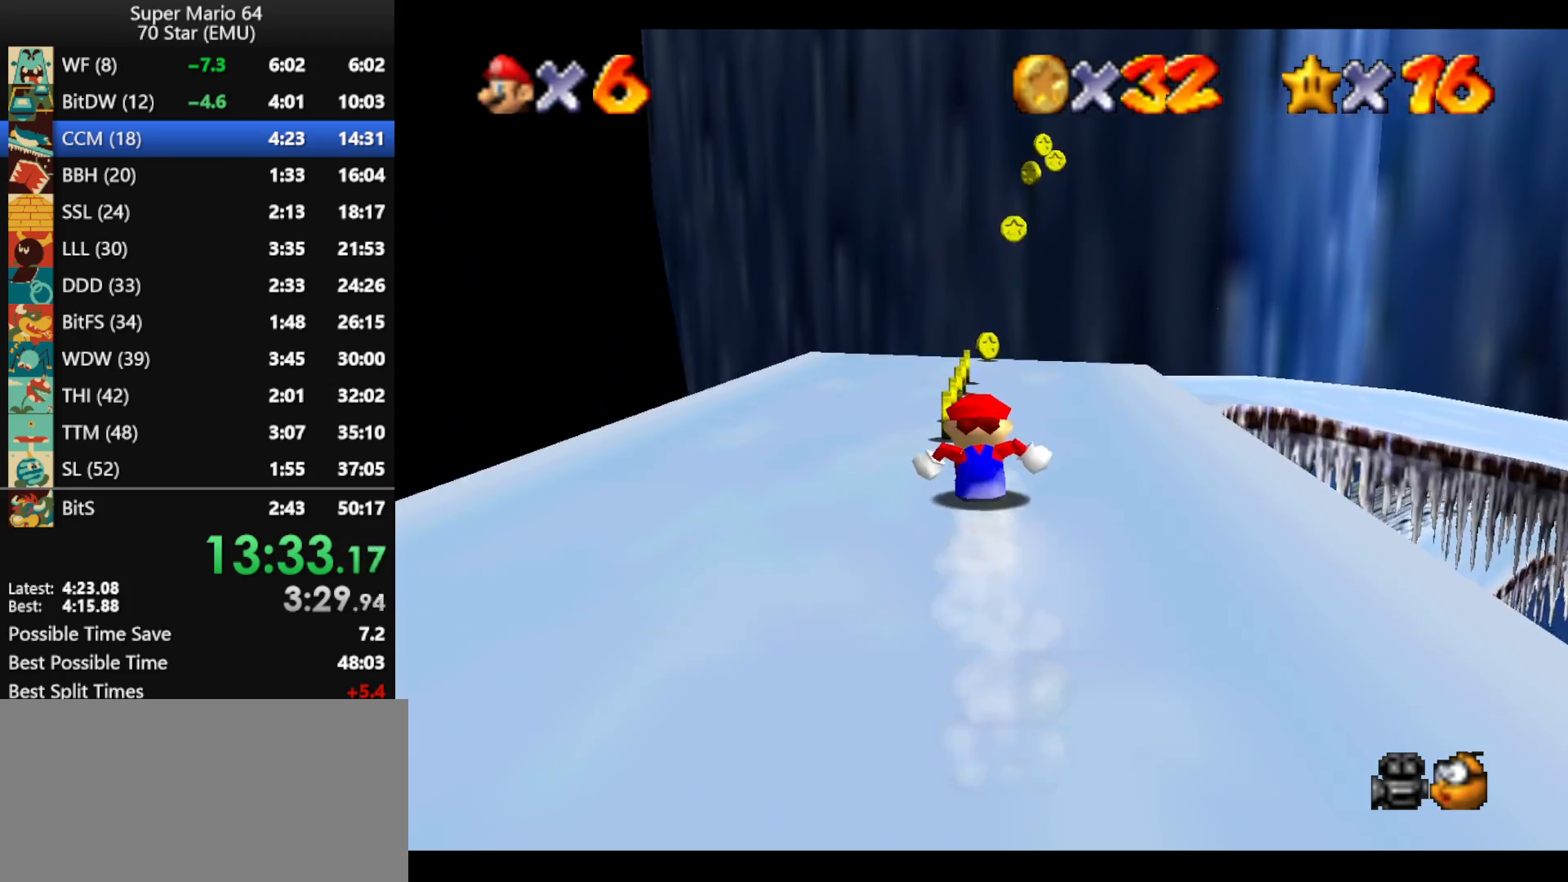
Gameplay with a controller (Nintendo layout); each line is a JSON object with the inputs held at the frame after it. "events" lists button and stick changes between this image and that frame as [ms after this image, input, new state], when the widget could be followed in between. Not read: L1 L3 R3 X Y.
{"buttons": ["A"], "left_stick": "right", "events": [[433, "A", "down"], [433, "left_stick", "right"]]}
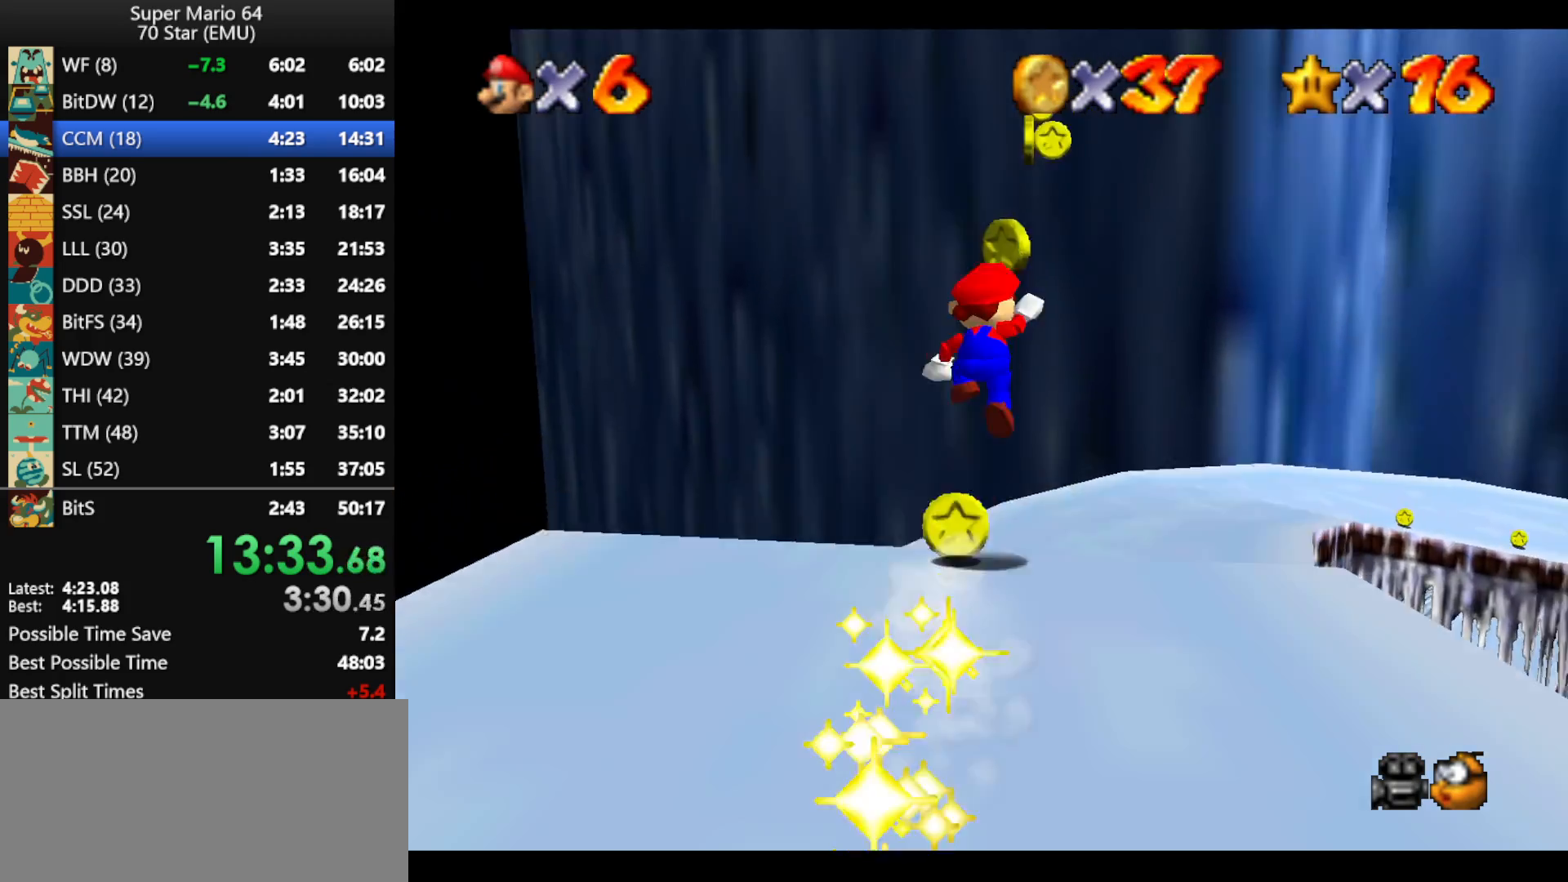
{"buttons": [], "left_stick": "right", "events": [[133, "A", "up"]]}
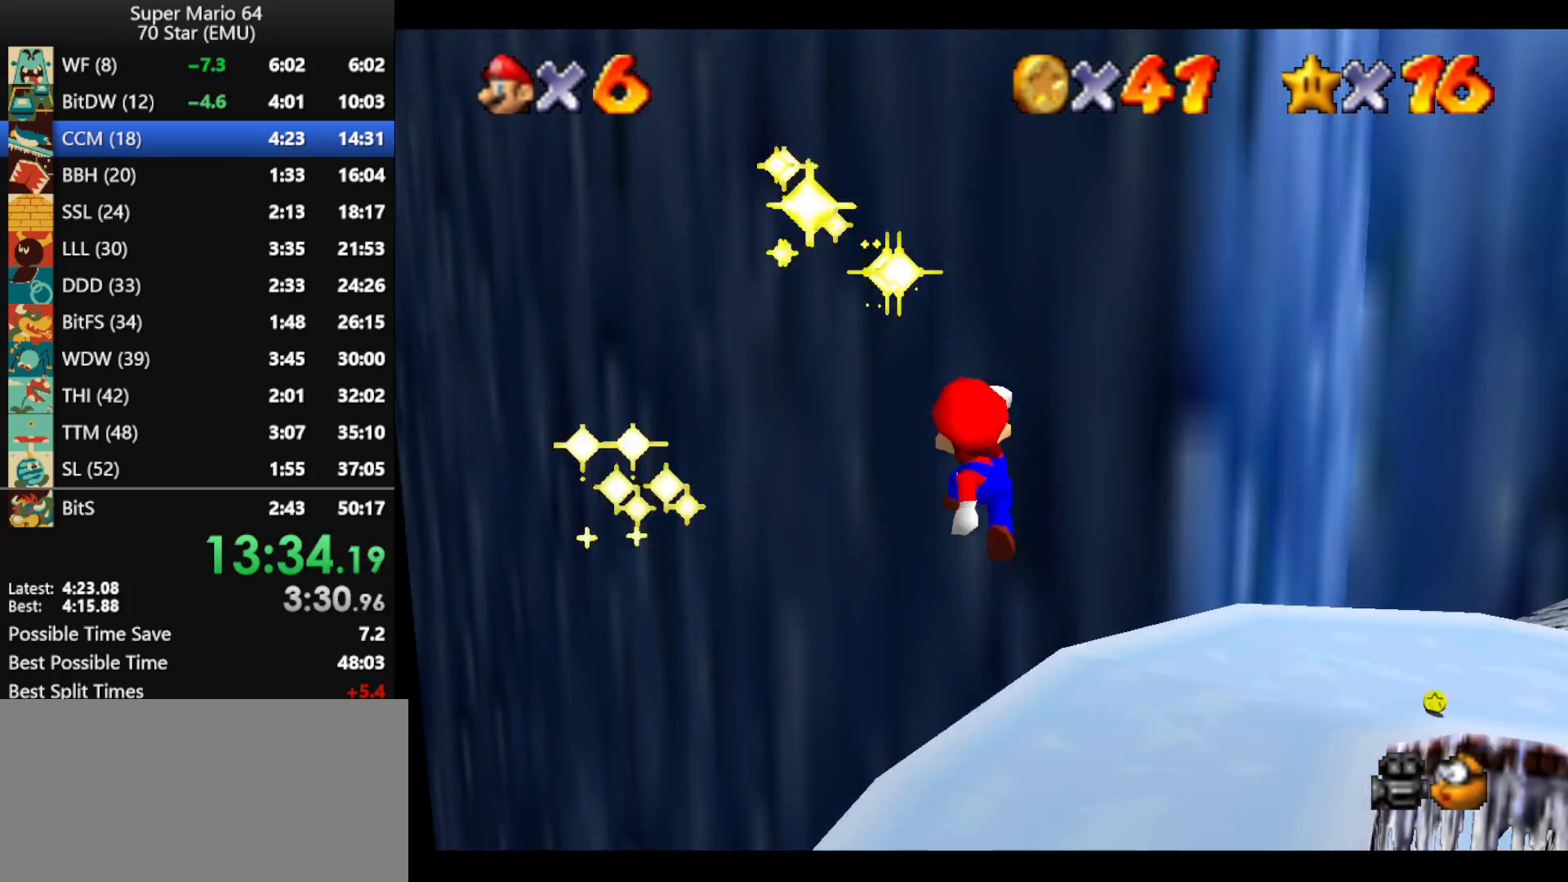
{"buttons": [], "left_stick": "right", "events": []}
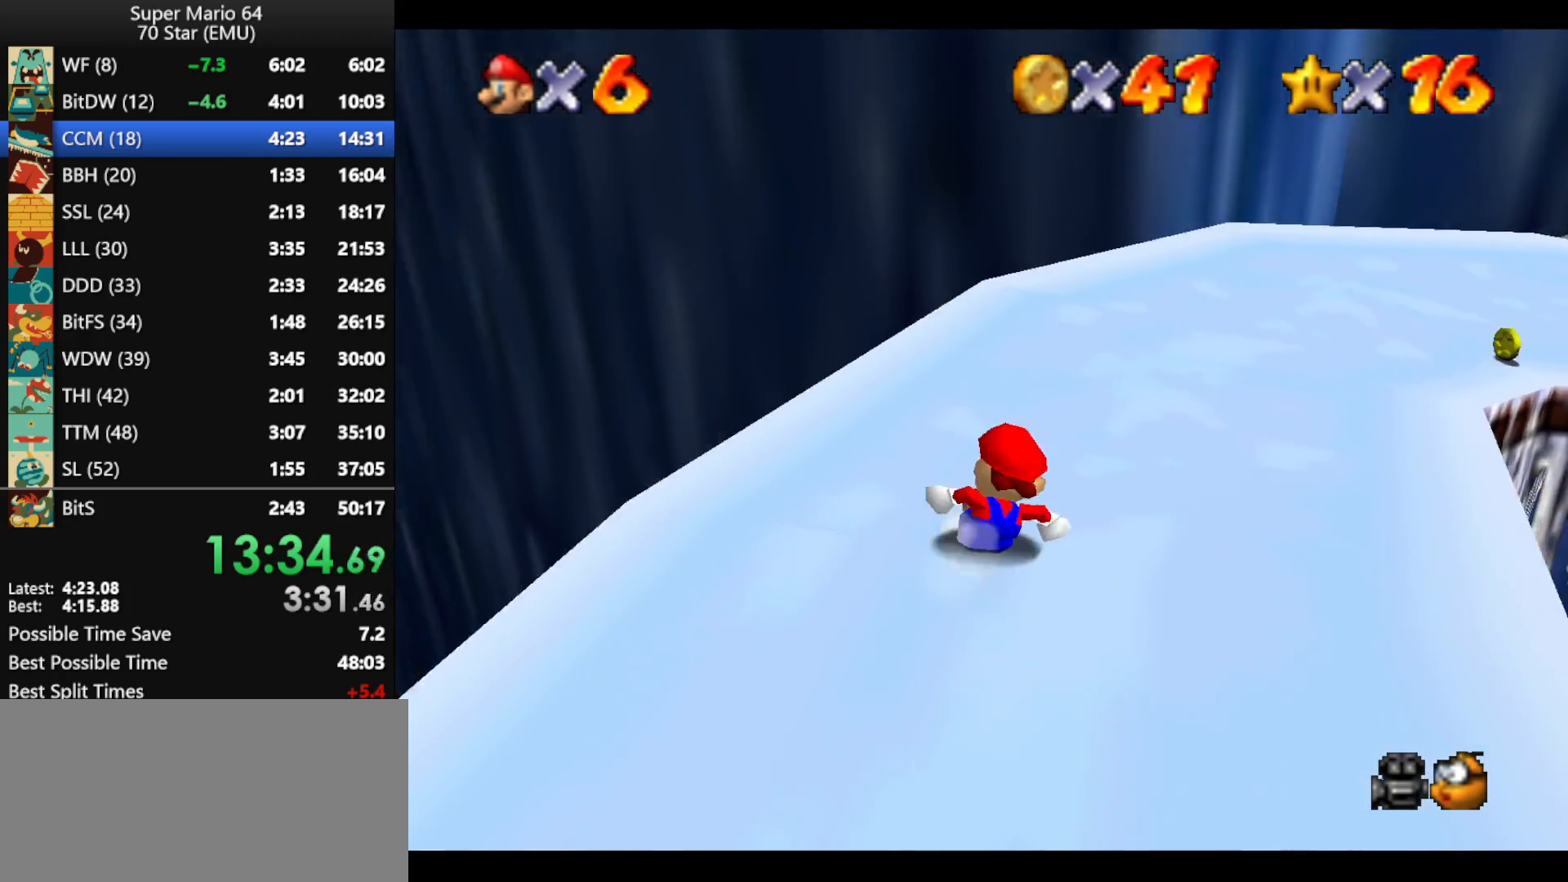
{"buttons": [], "left_stick": "up-right", "events": [[200, "left_stick", "up-right"]]}
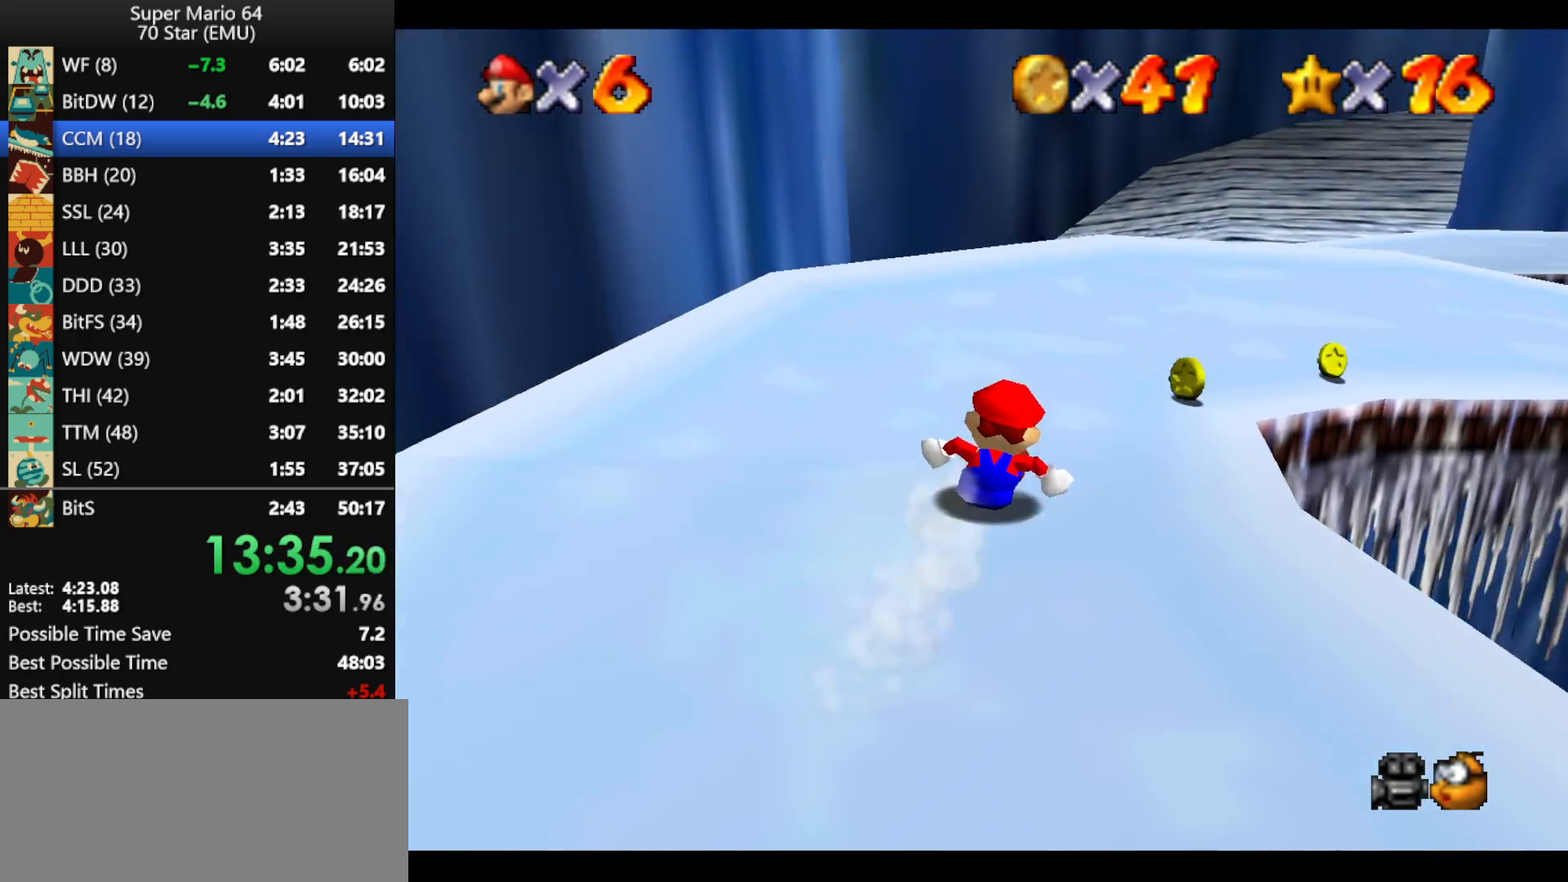
{"buttons": [], "left_stick": "up-right", "events": []}
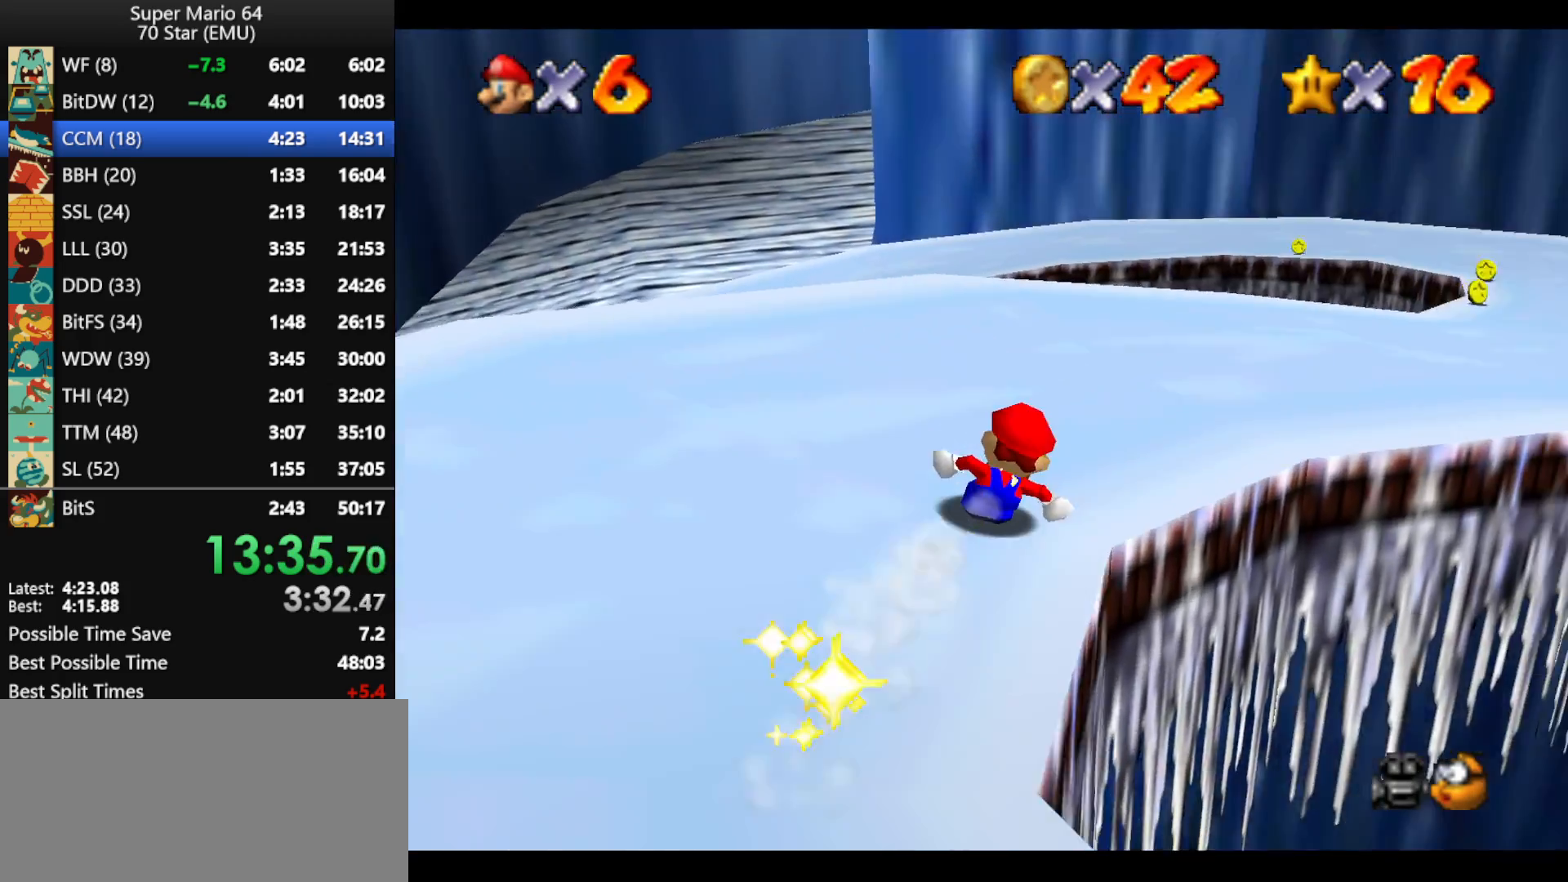
{"buttons": [], "left_stick": "up", "events": [[367, "left_stick", "up"]]}
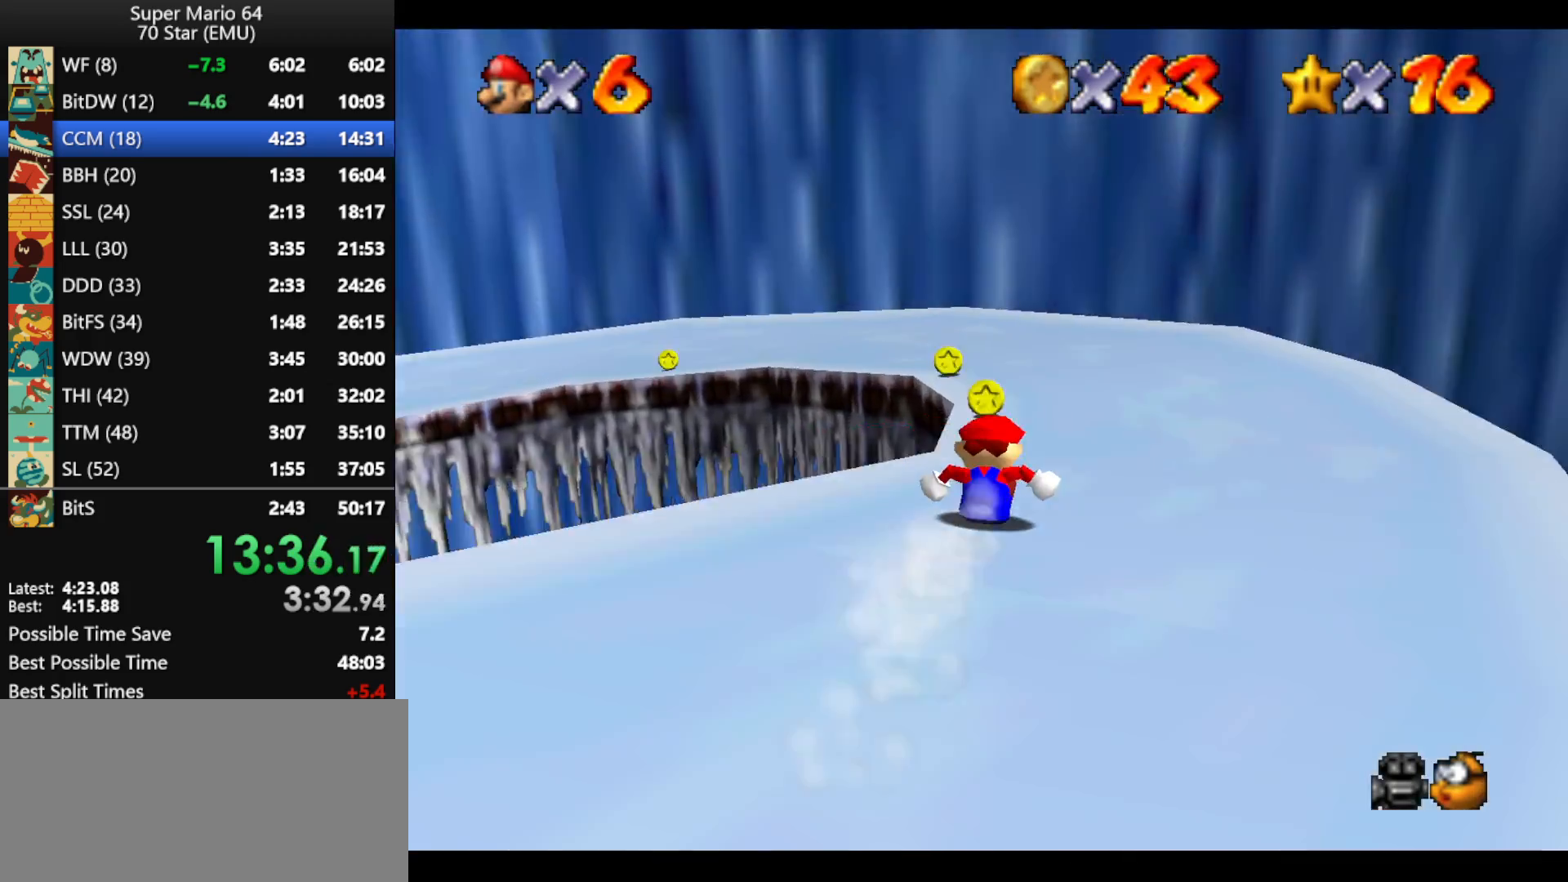
{"buttons": [], "left_stick": "left", "events": [[233, "left_stick", "up-left"], [333, "left_stick", "left"]]}
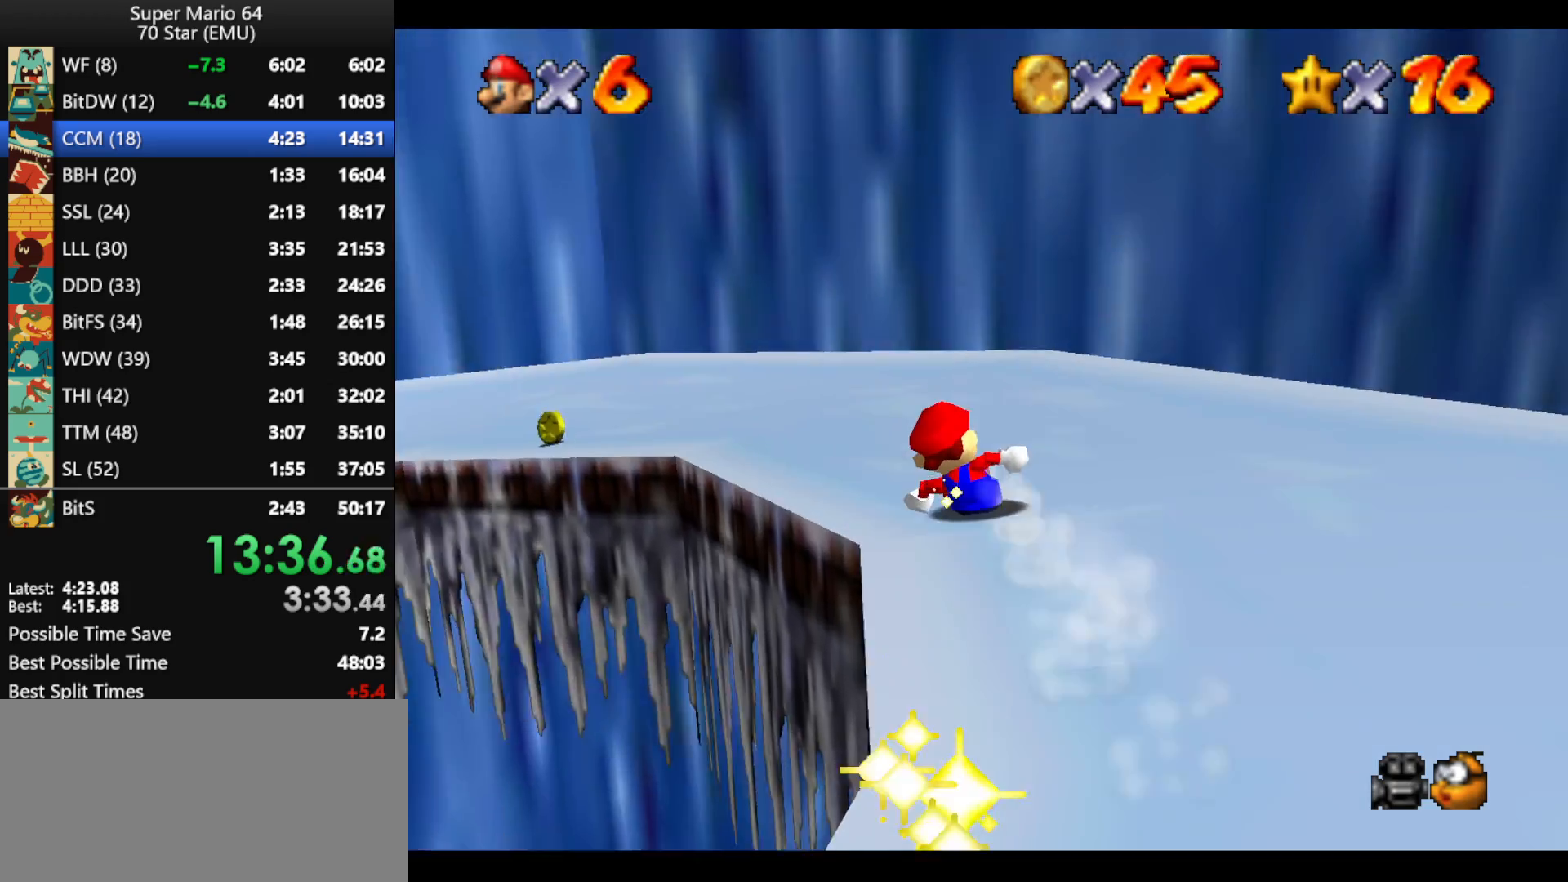
{"buttons": [], "left_stick": "left", "events": []}
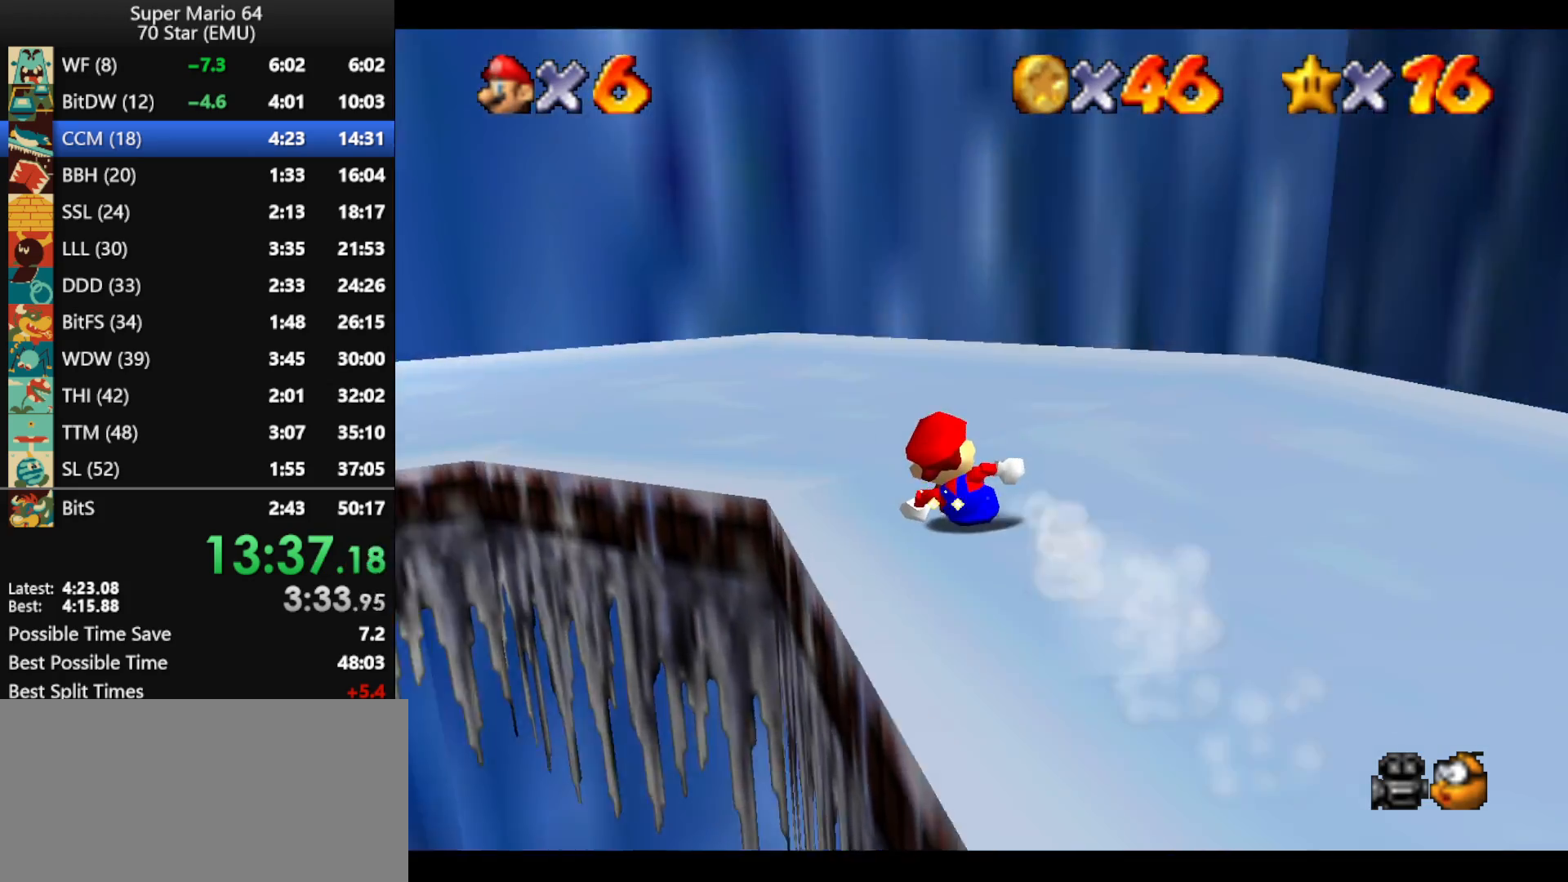
{"buttons": [], "left_stick": "left", "events": []}
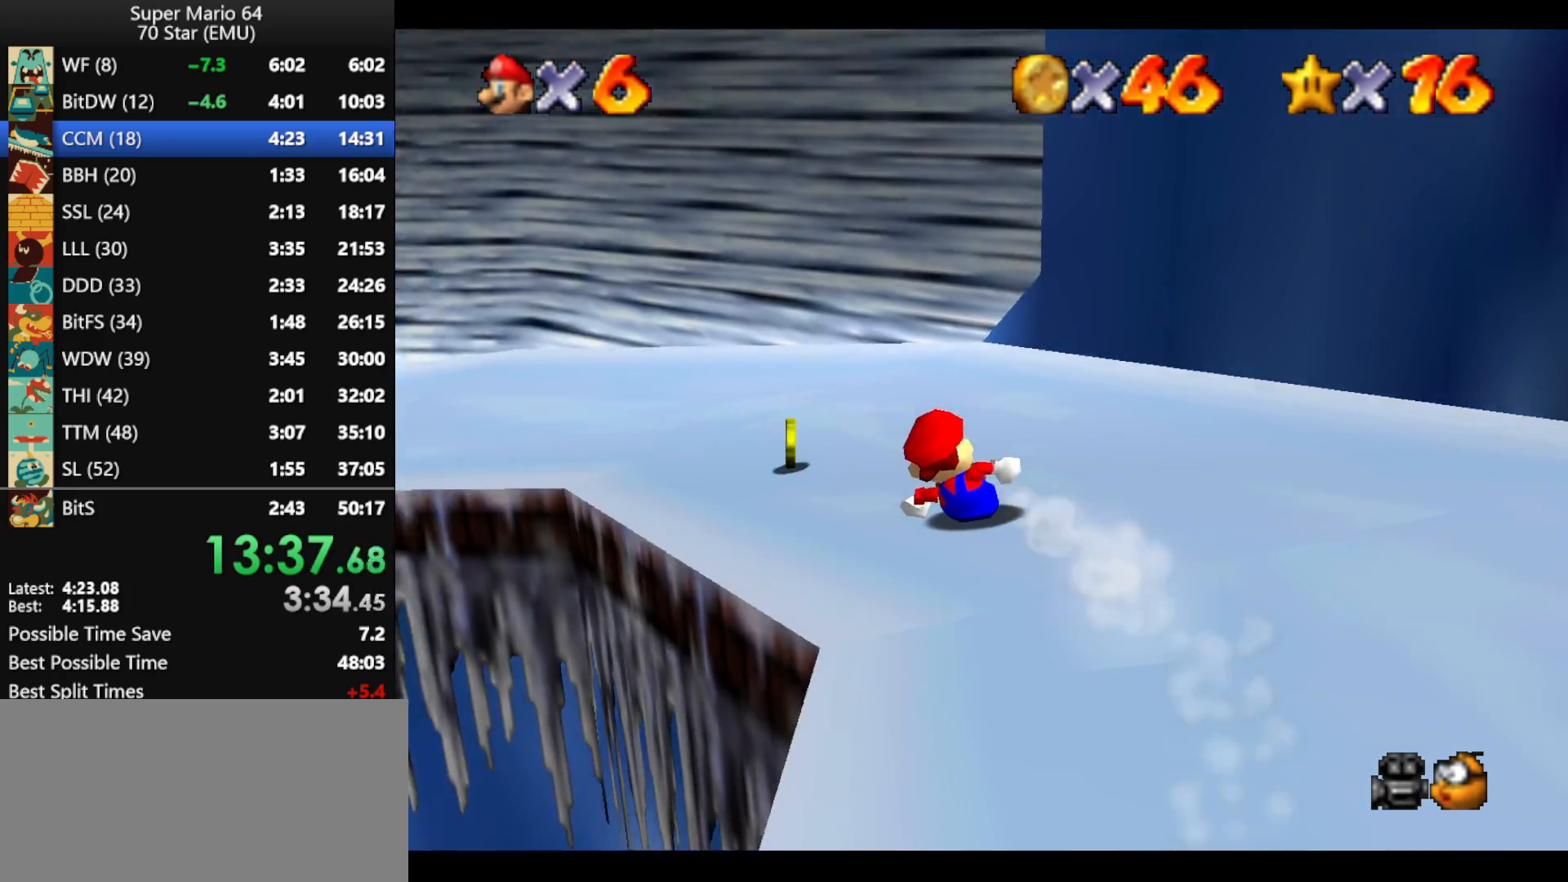
{"buttons": [], "left_stick": "left", "events": []}
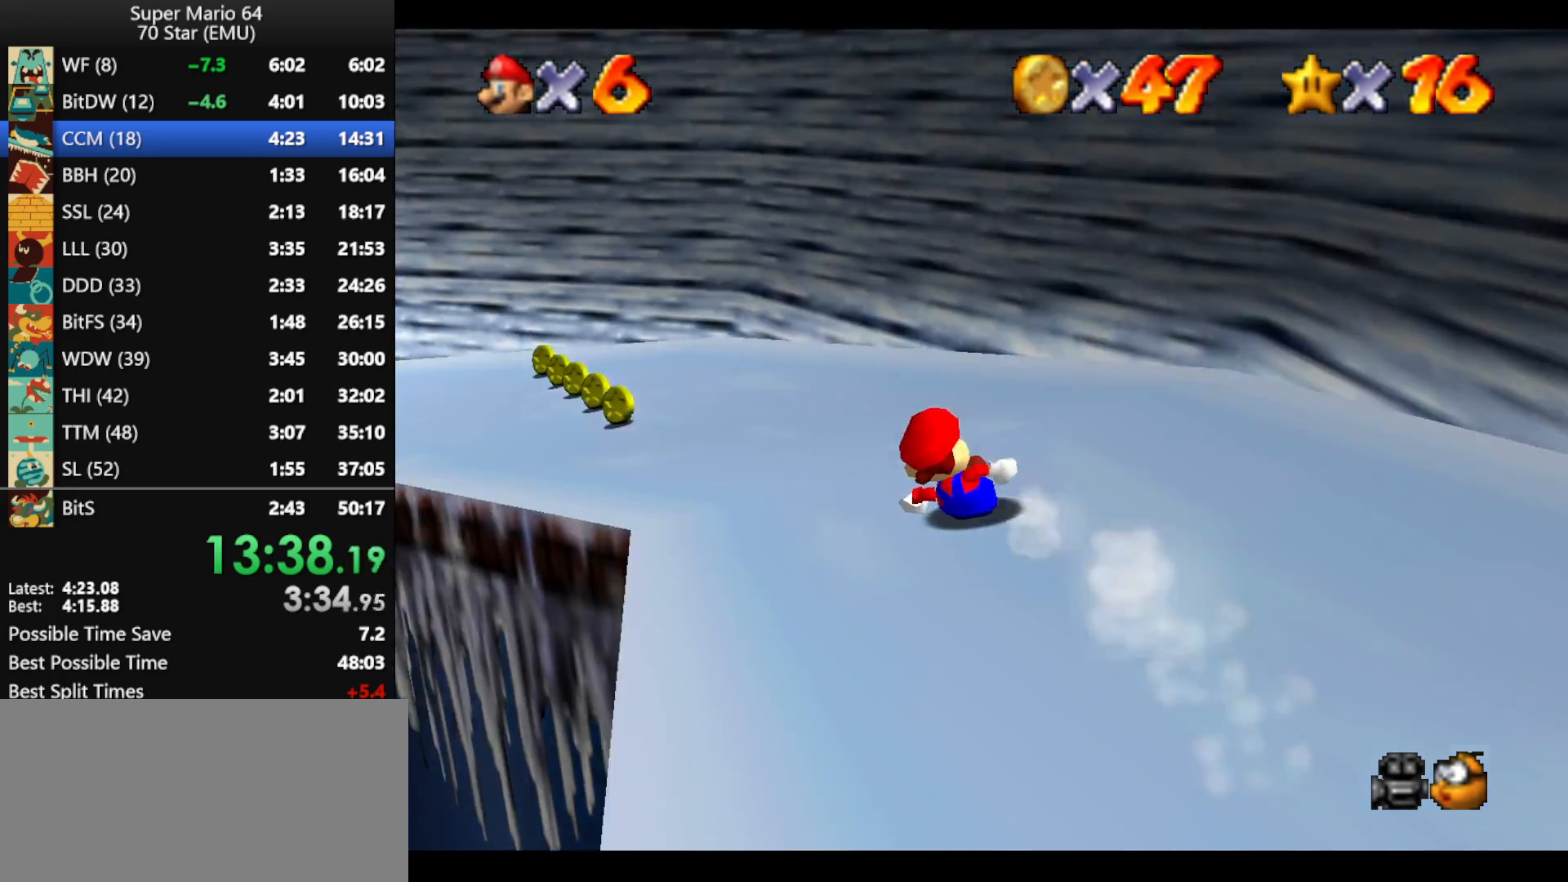
{"buttons": [], "left_stick": "left", "events": [[167, "left_stick", "up"], [400, "left_stick", "up-left"], [500, "left_stick", "left"]]}
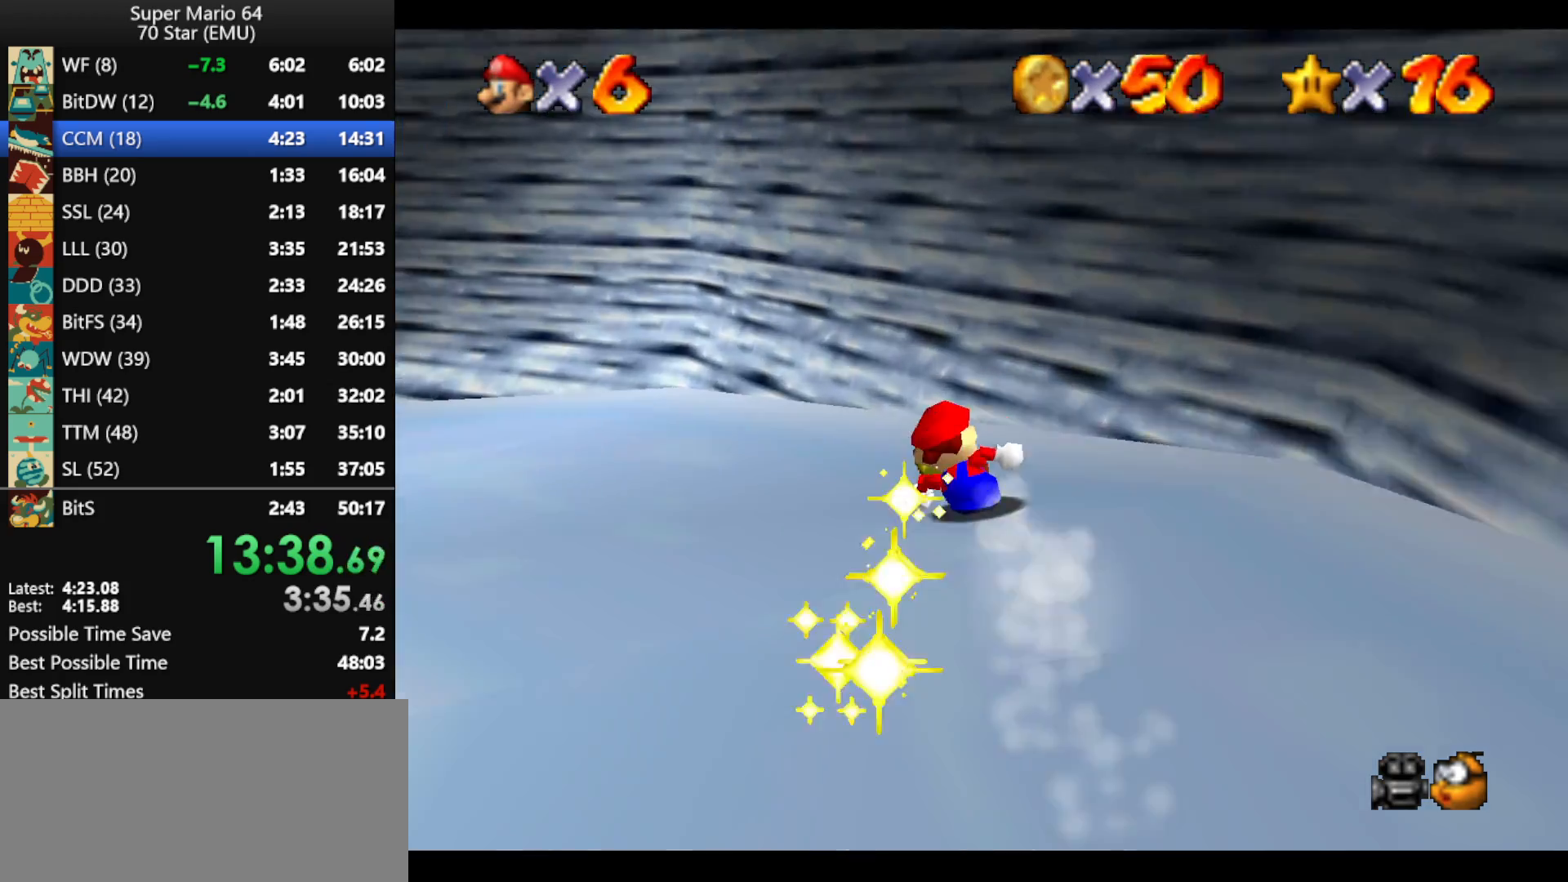
{"buttons": [], "left_stick": "left", "events": []}
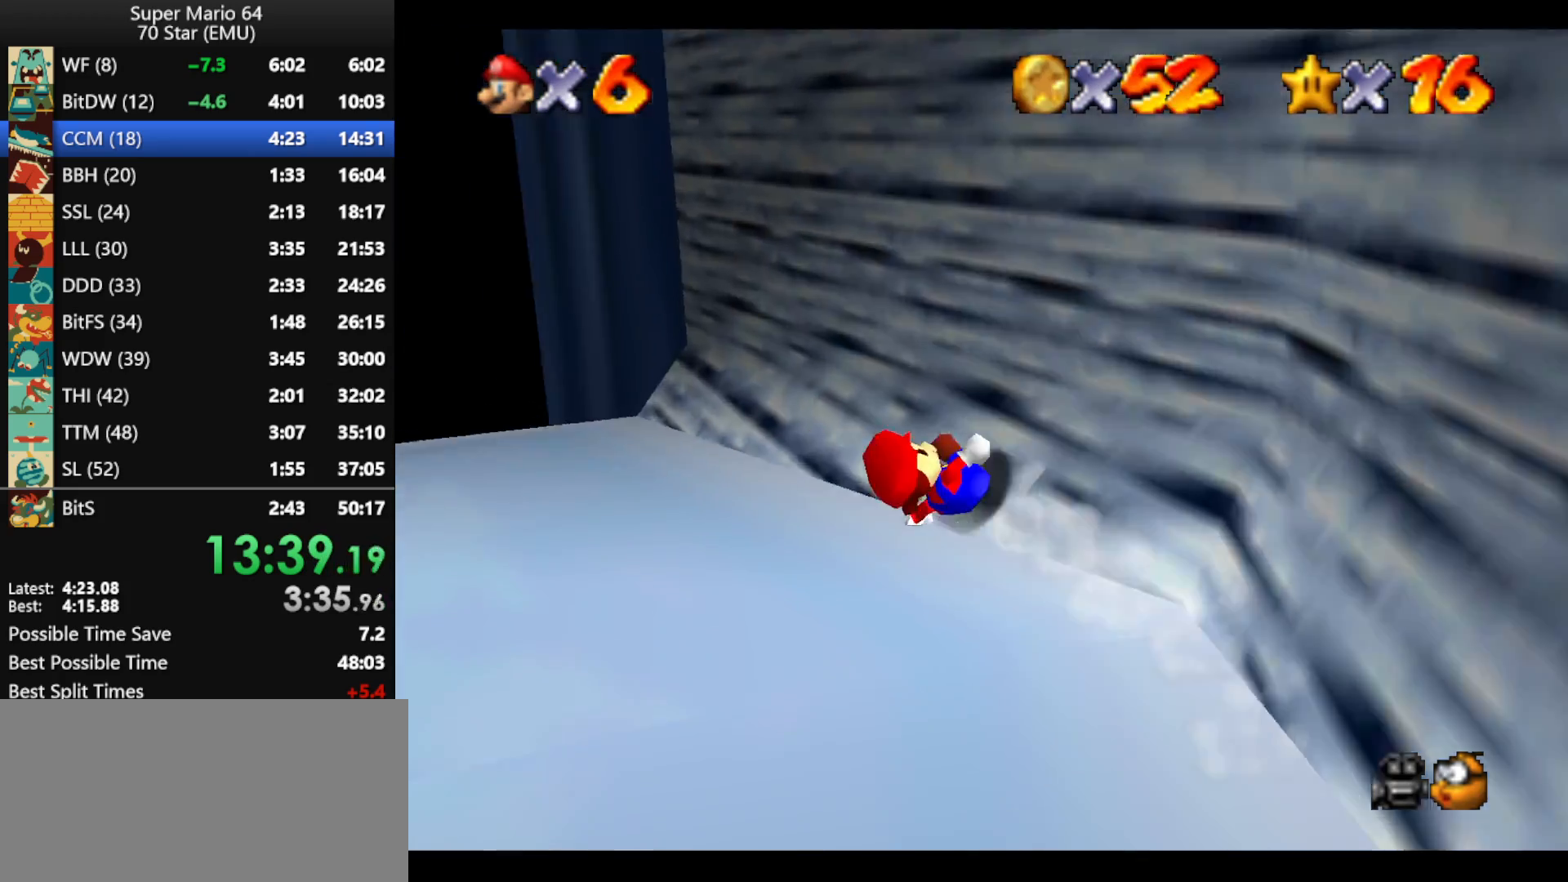
{"buttons": [], "left_stick": "up", "events": [[167, "left_stick", "up-left"], [467, "left_stick", "up"]]}
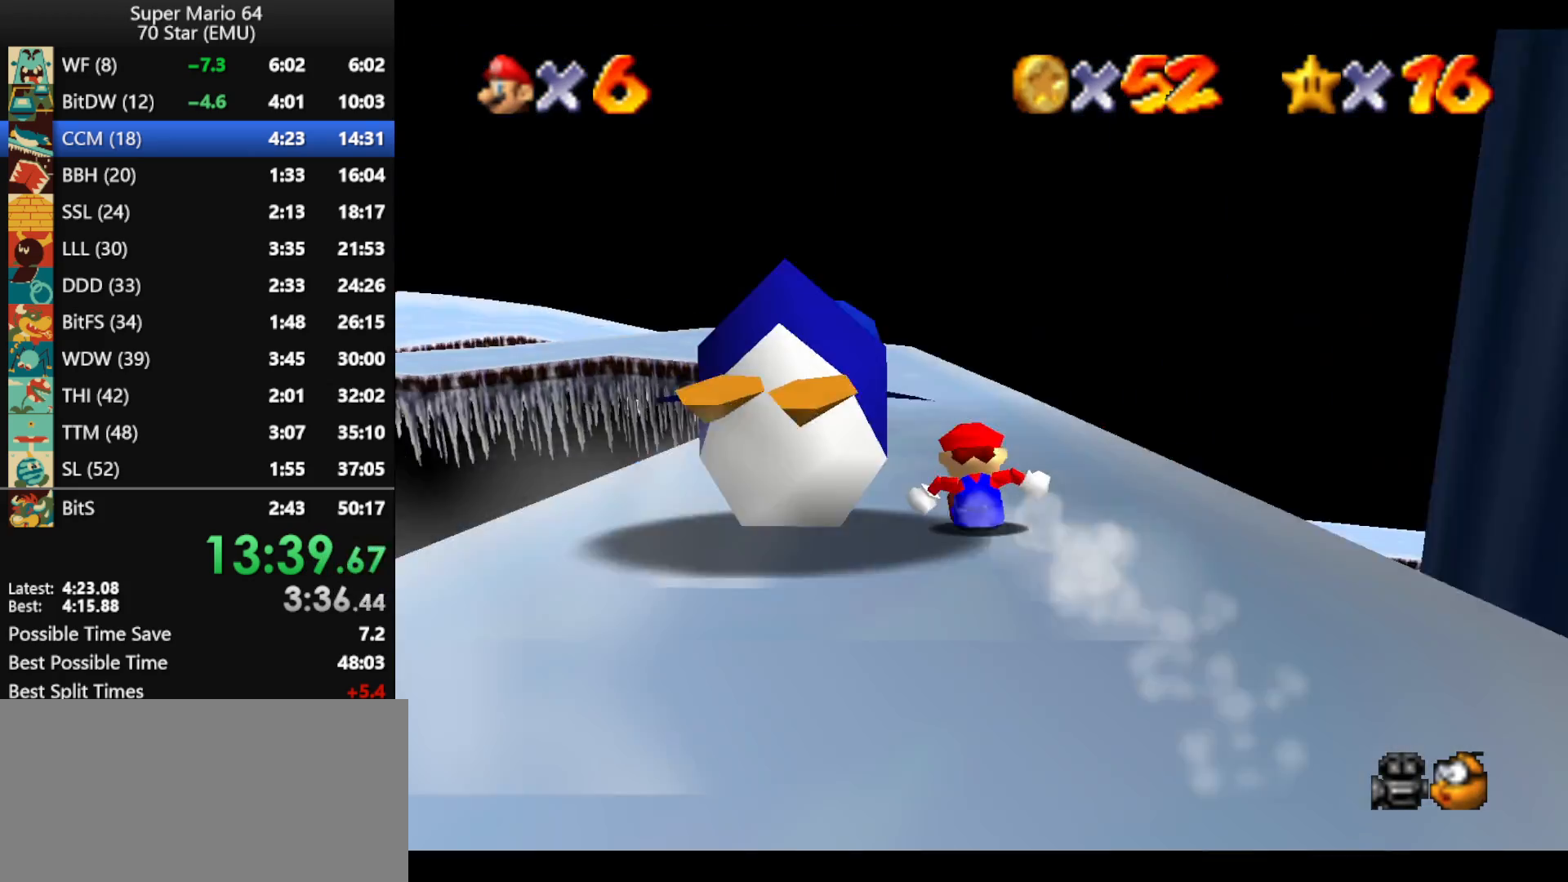
{"buttons": [], "left_stick": "up-left", "events": [[400, "left_stick", "up-left"]]}
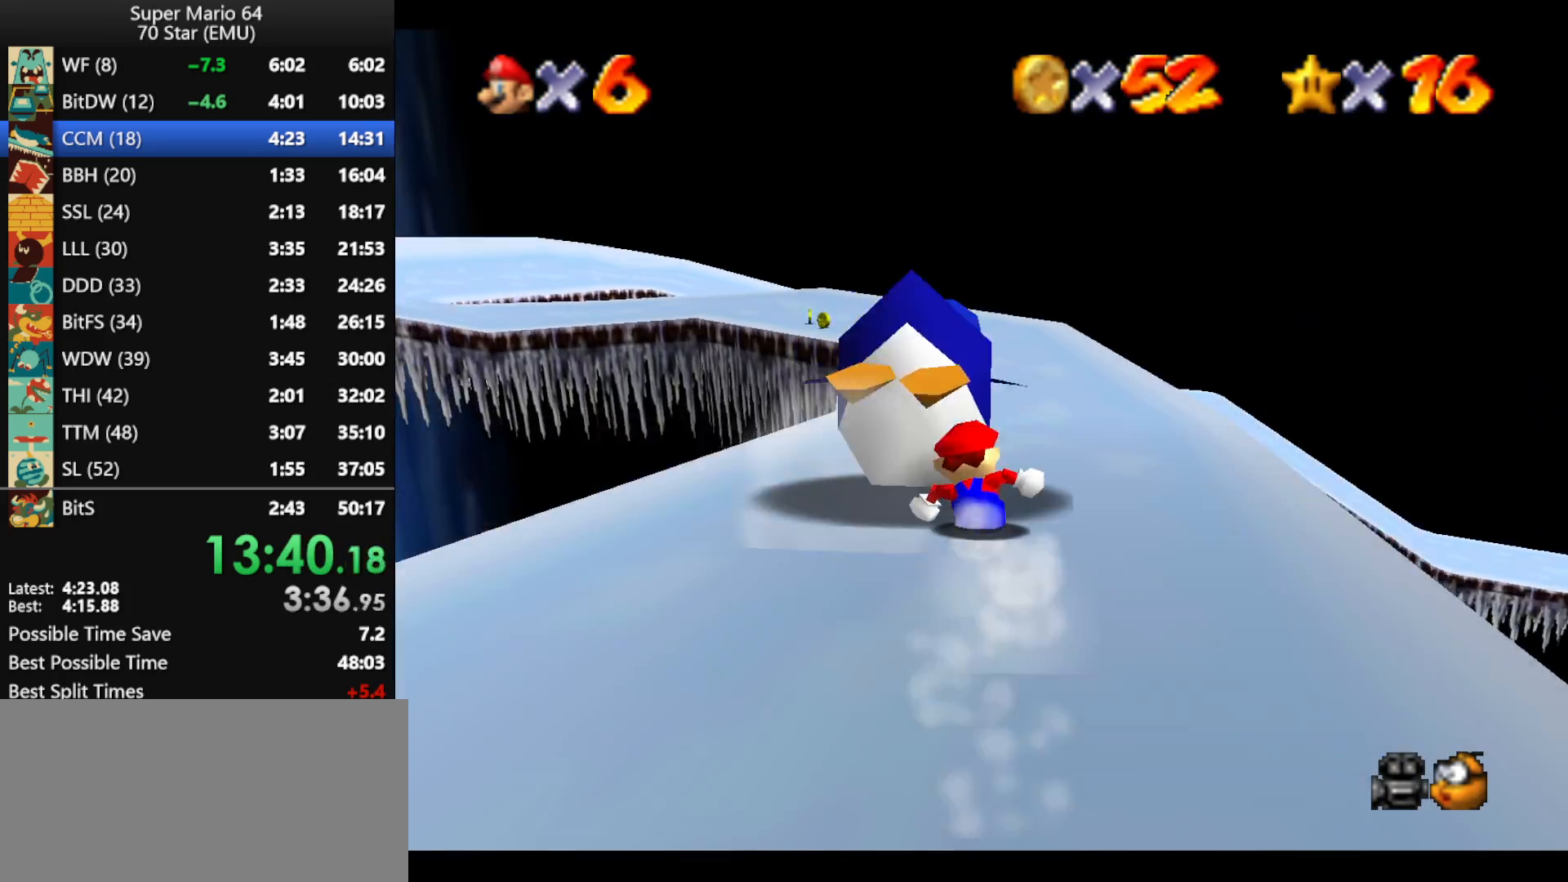
{"buttons": [], "left_stick": "left", "events": [[67, "left_stick", "up"], [233, "left_stick", "center"], [467, "left_stick", "left"]]}
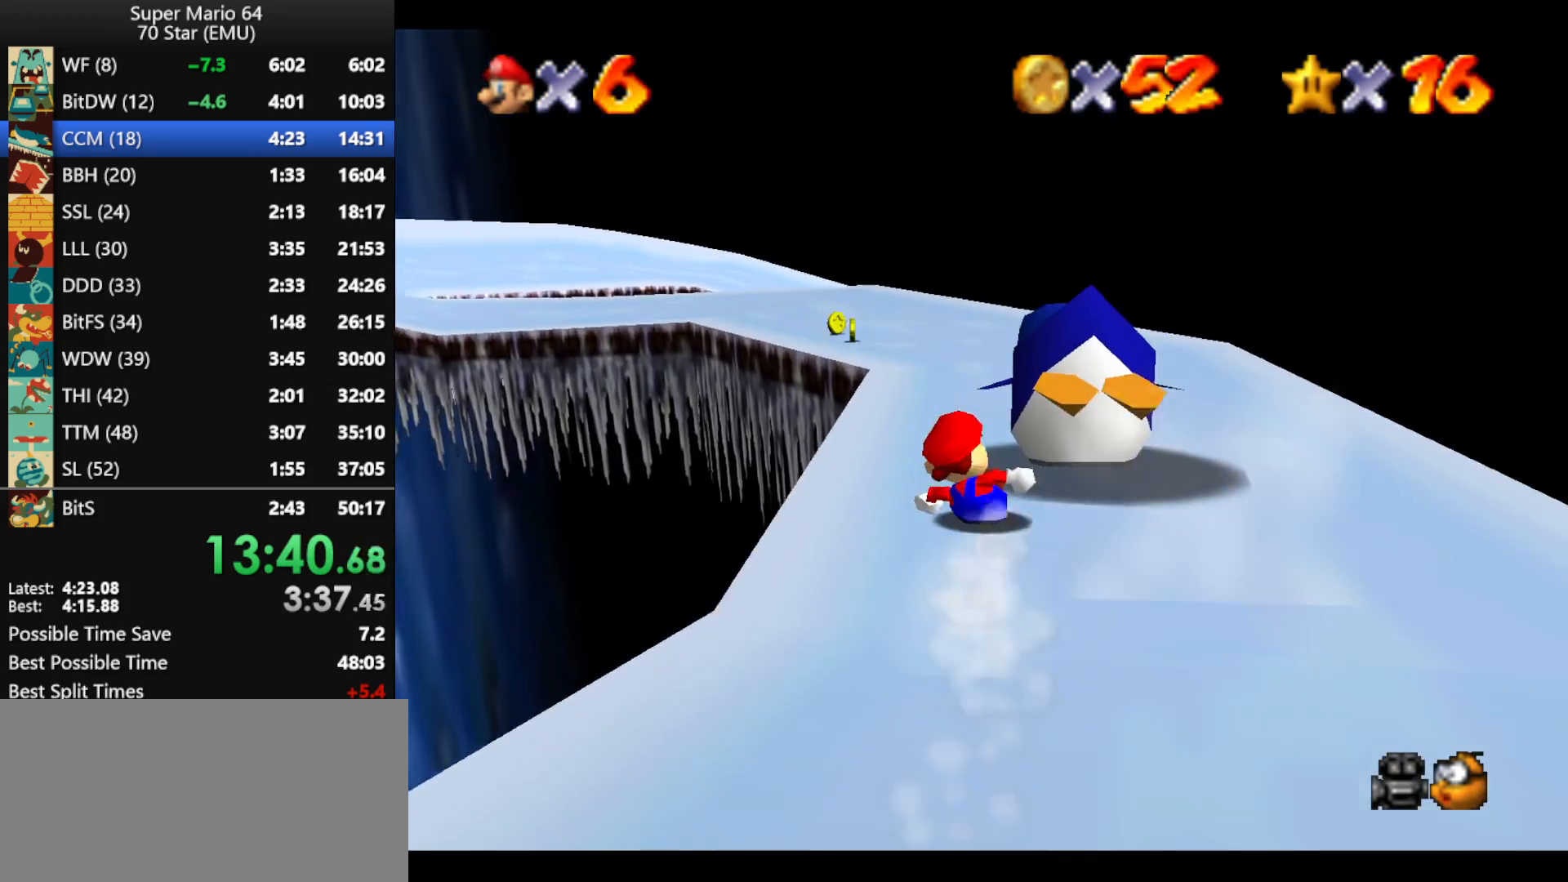
{"buttons": [], "left_stick": "up-left", "events": [[100, "left_stick", "center"], [300, "left_stick", "up"], [467, "left_stick", "up-left"]]}
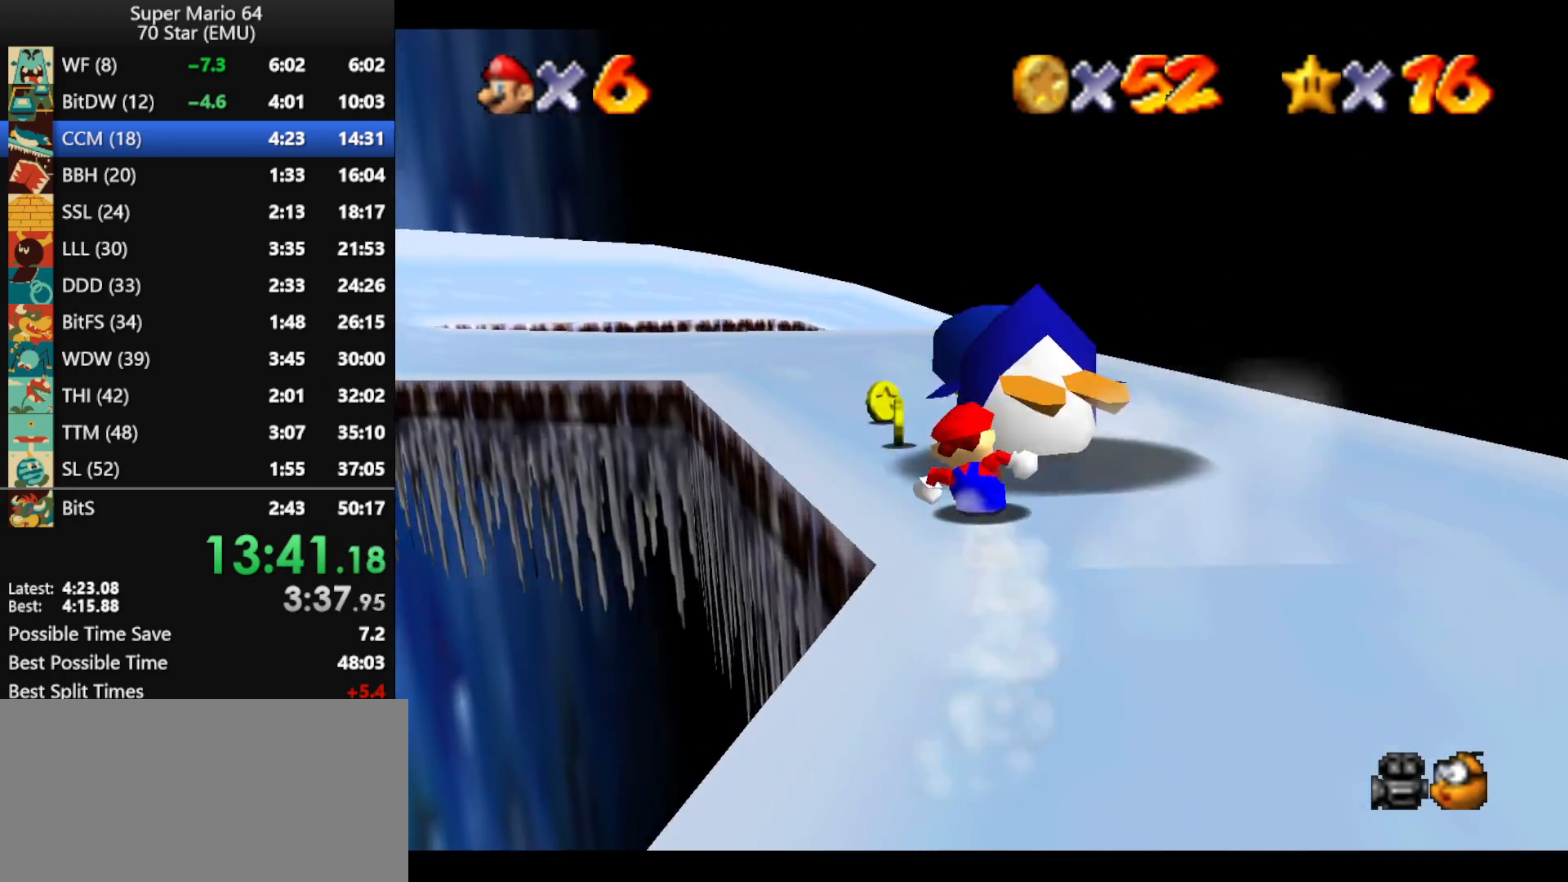
{"buttons": [], "left_stick": "up-left", "events": []}
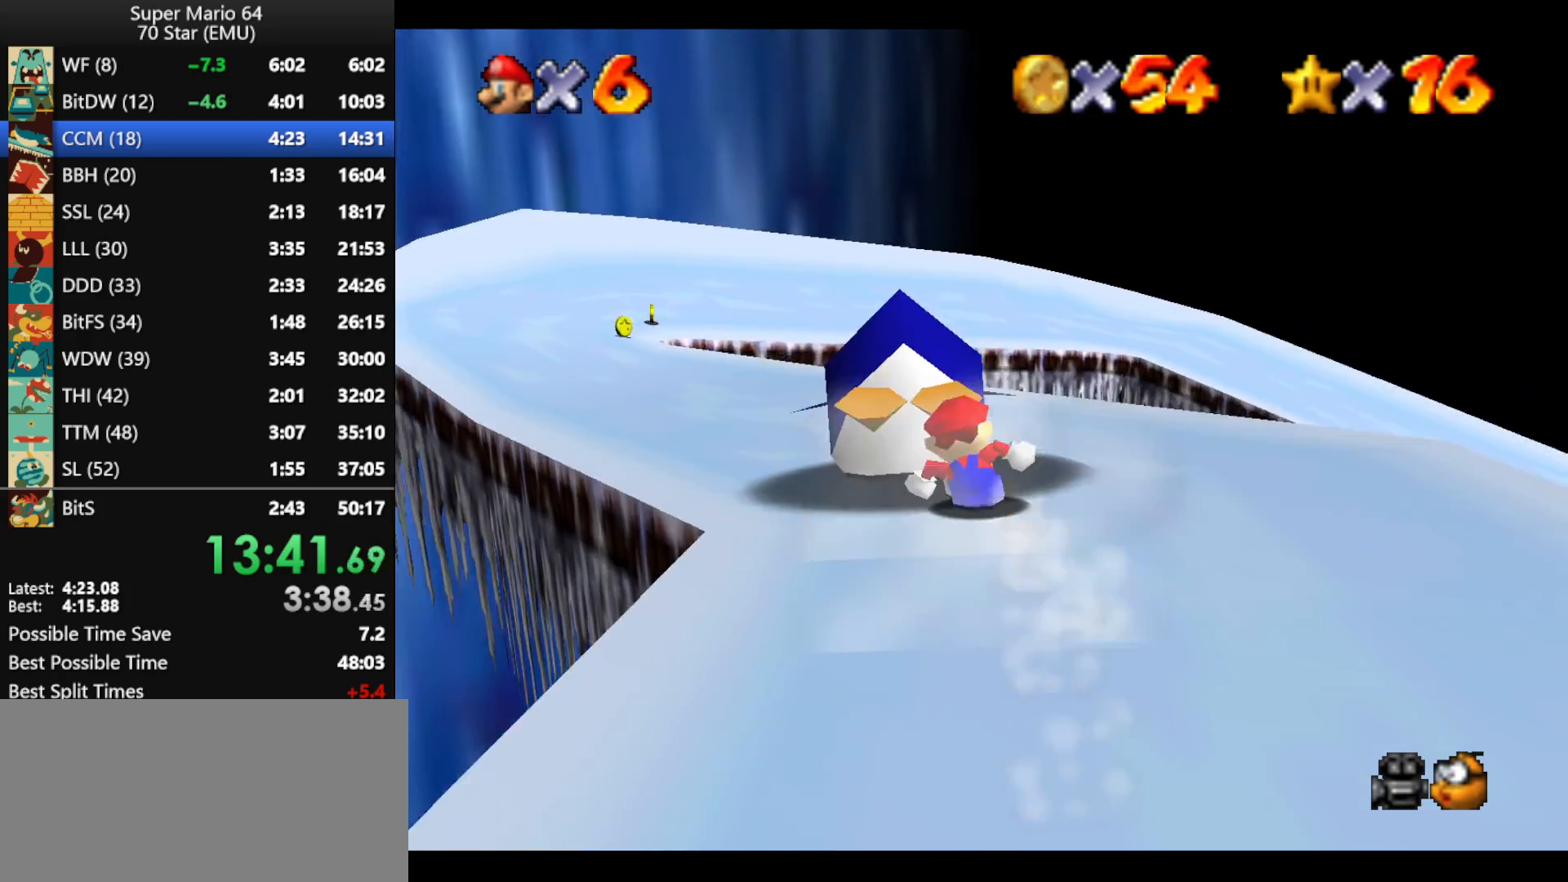
{"buttons": [], "left_stick": "up", "events": [[433, "left_stick", "up"]]}
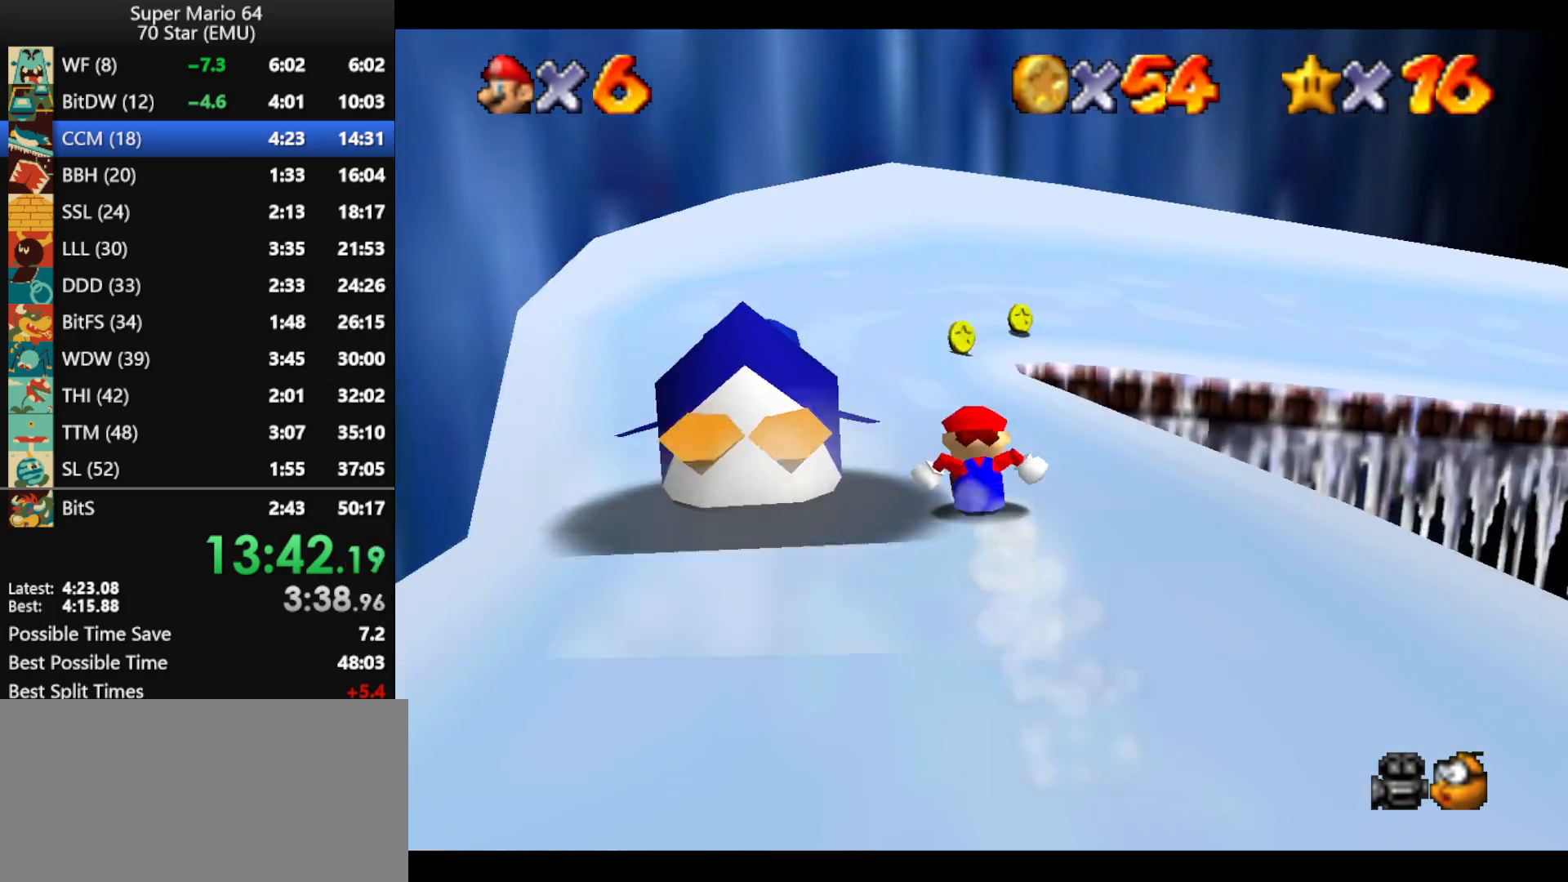
{"buttons": [], "left_stick": "up-right", "events": [[100, "left_stick", "up-right"]]}
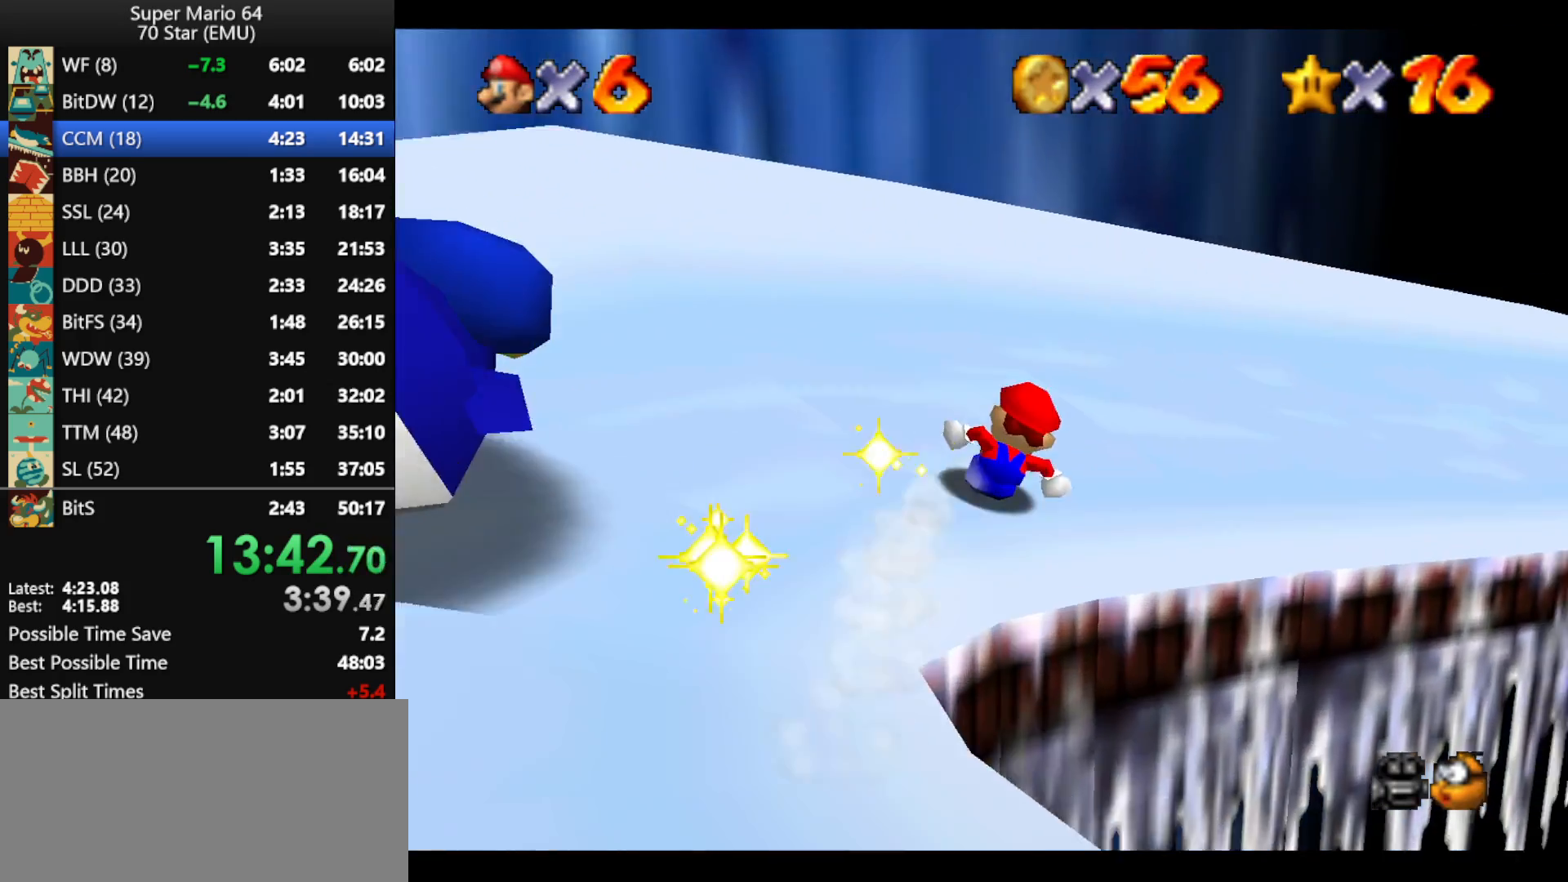
{"buttons": [], "left_stick": "up", "events": [[300, "left_stick", "up"]]}
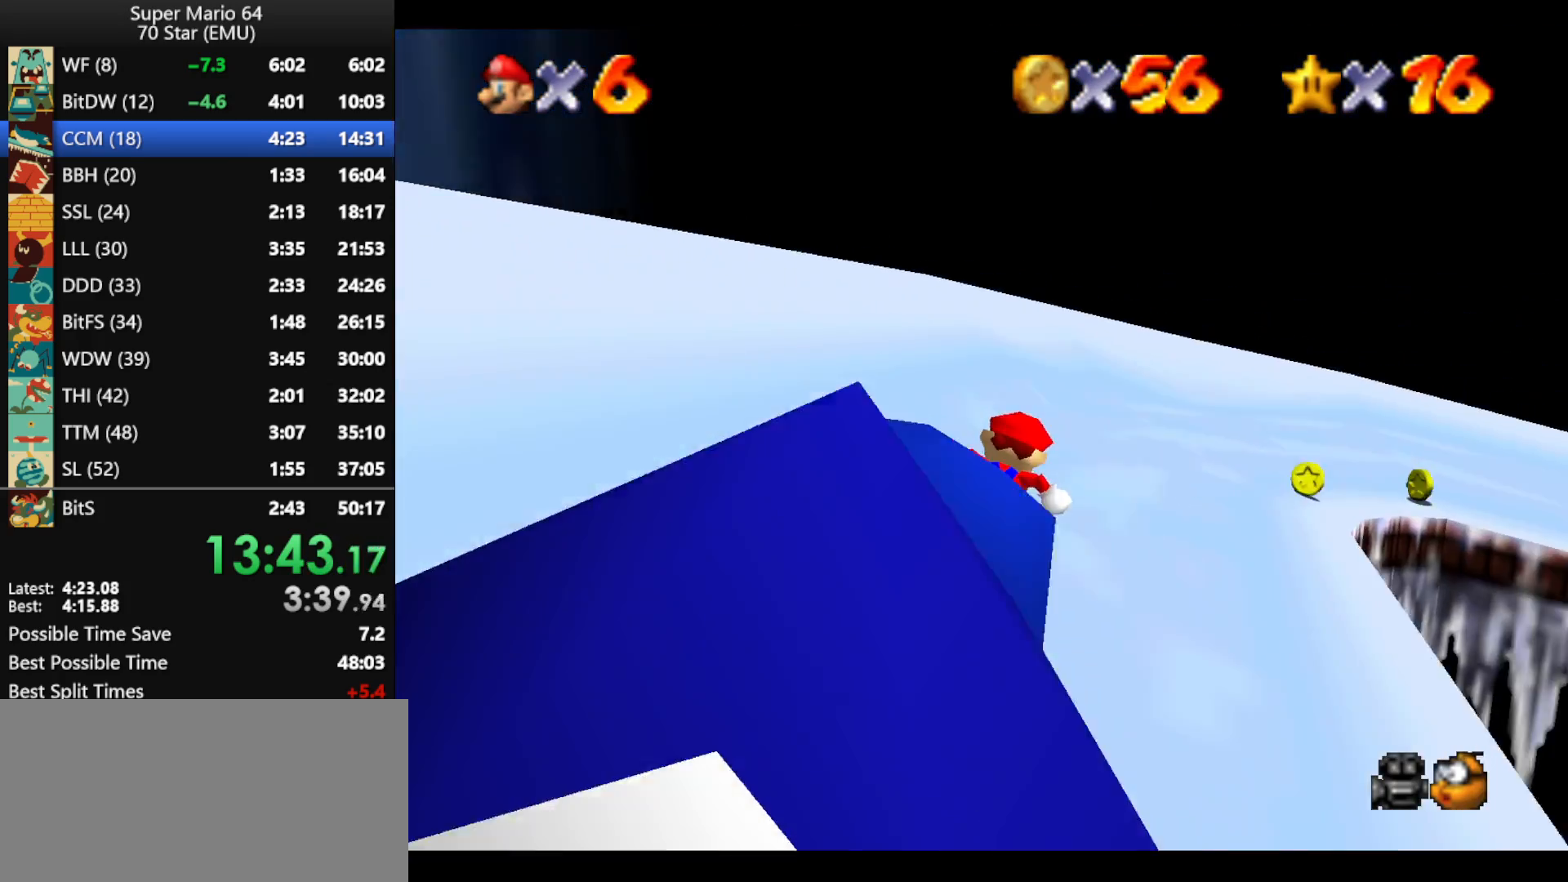
{"buttons": [], "left_stick": "right", "events": [[133, "left_stick", "up-right"], [300, "left_stick", "right"]]}
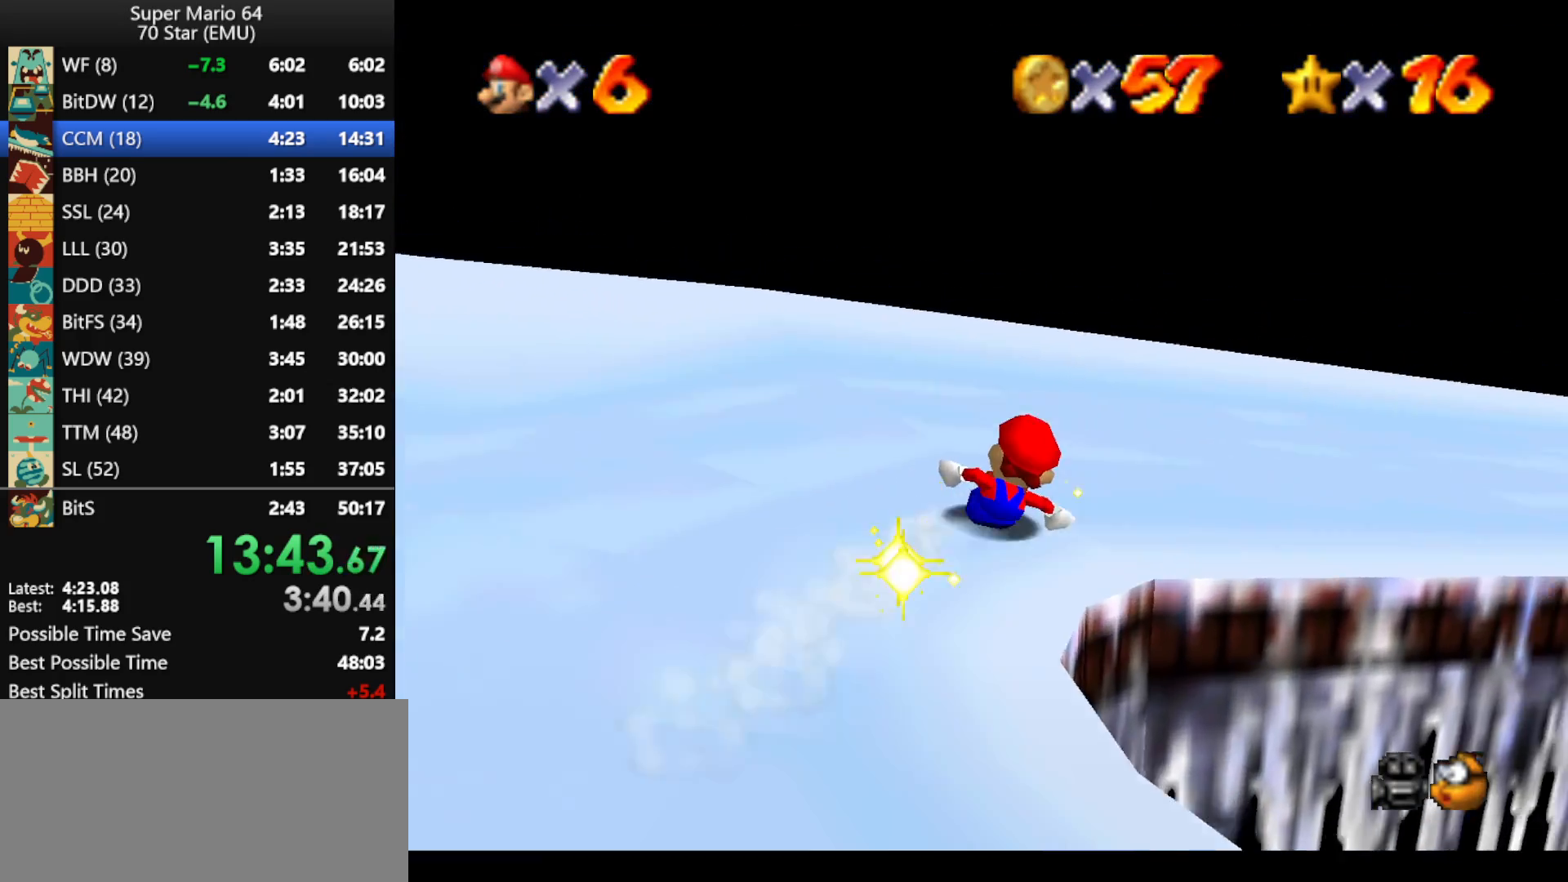
{"buttons": [], "left_stick": "up-right", "events": [[367, "left_stick", "up-right"]]}
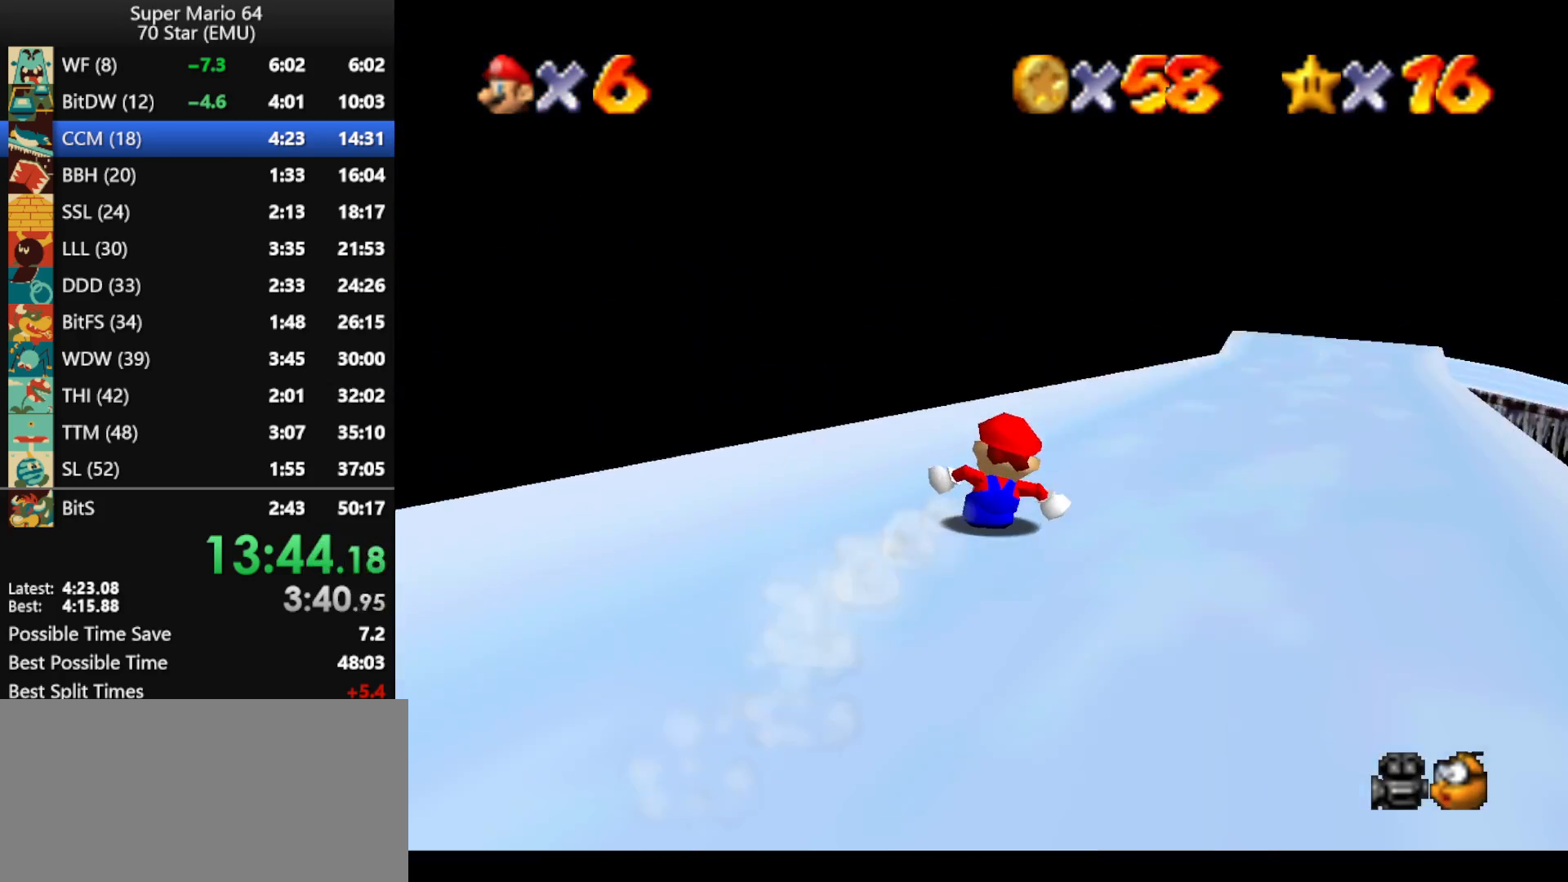
{"buttons": [], "left_stick": "up", "events": [[233, "left_stick", "up"]]}
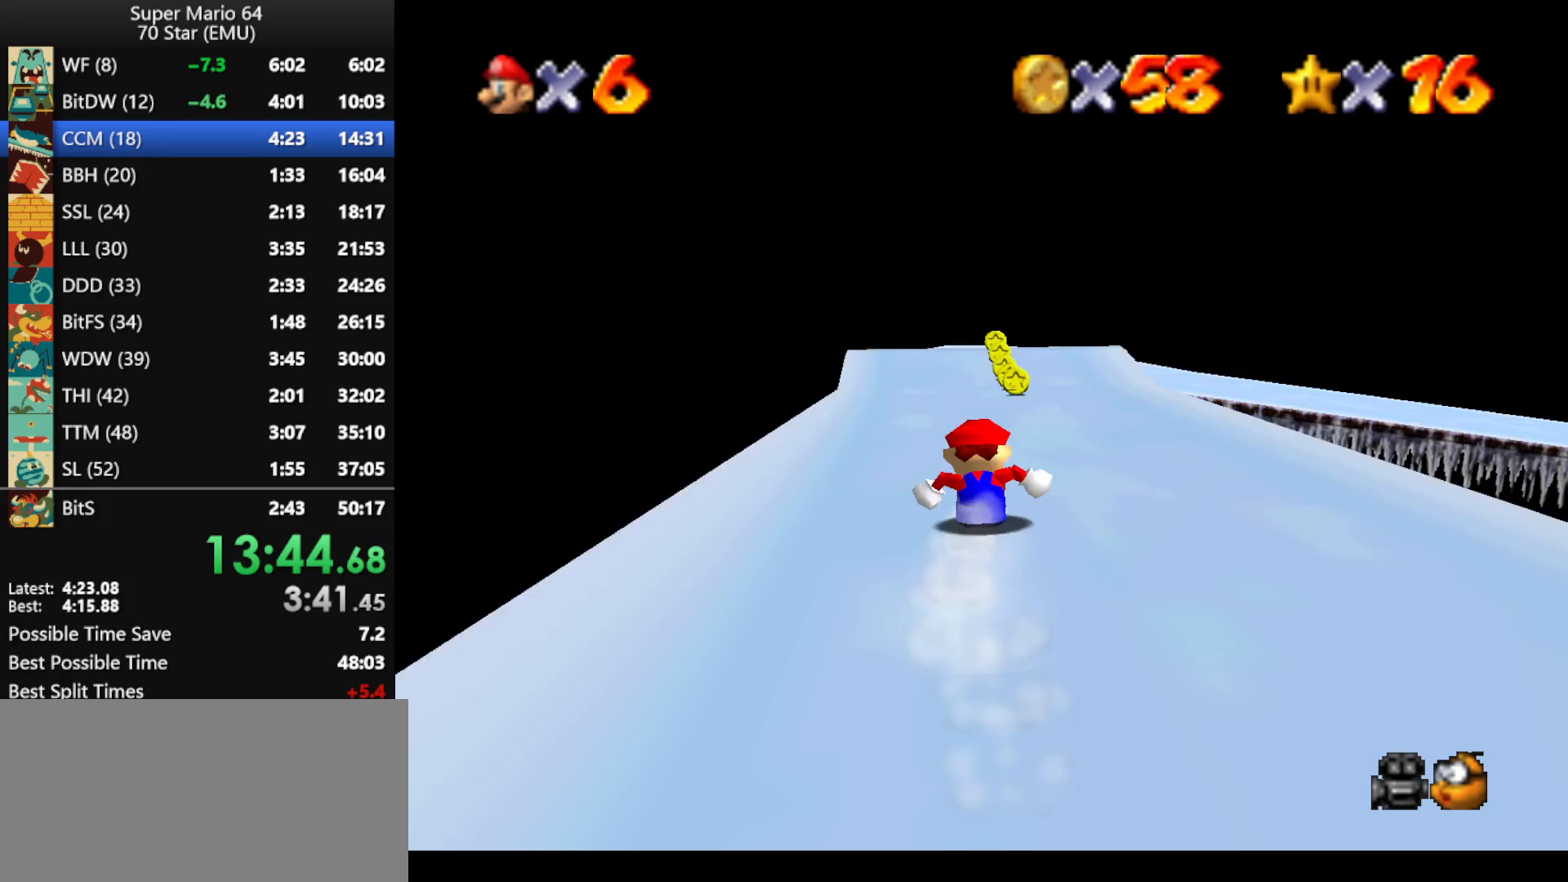
{"buttons": [], "left_stick": "up", "events": [[400, "left_stick", "up-left"], [500, "left_stick", "up"]]}
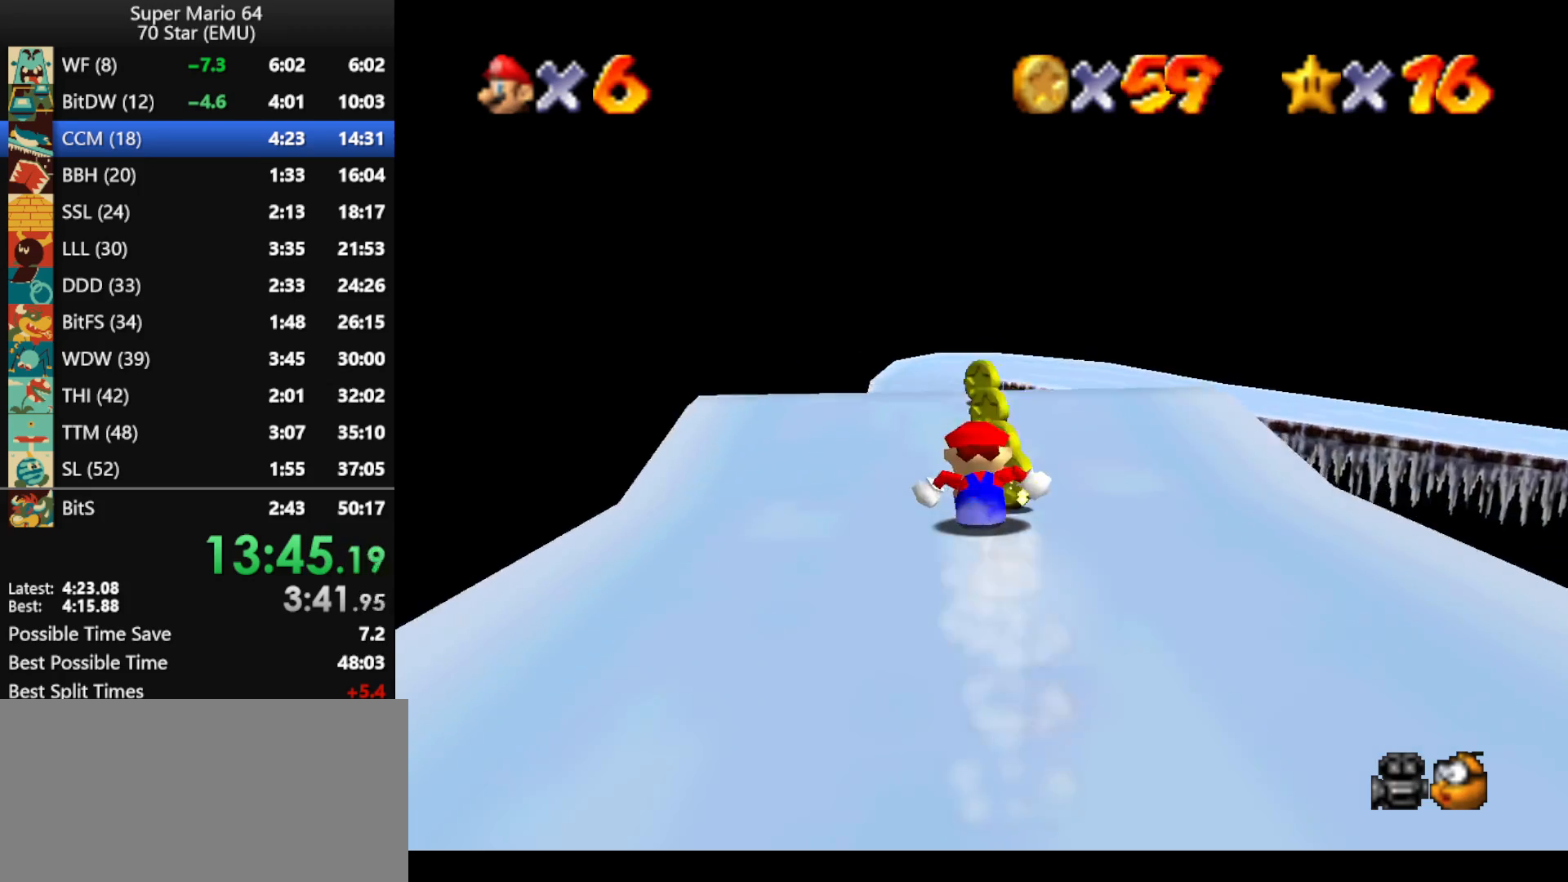
{"buttons": [], "left_stick": "up", "events": []}
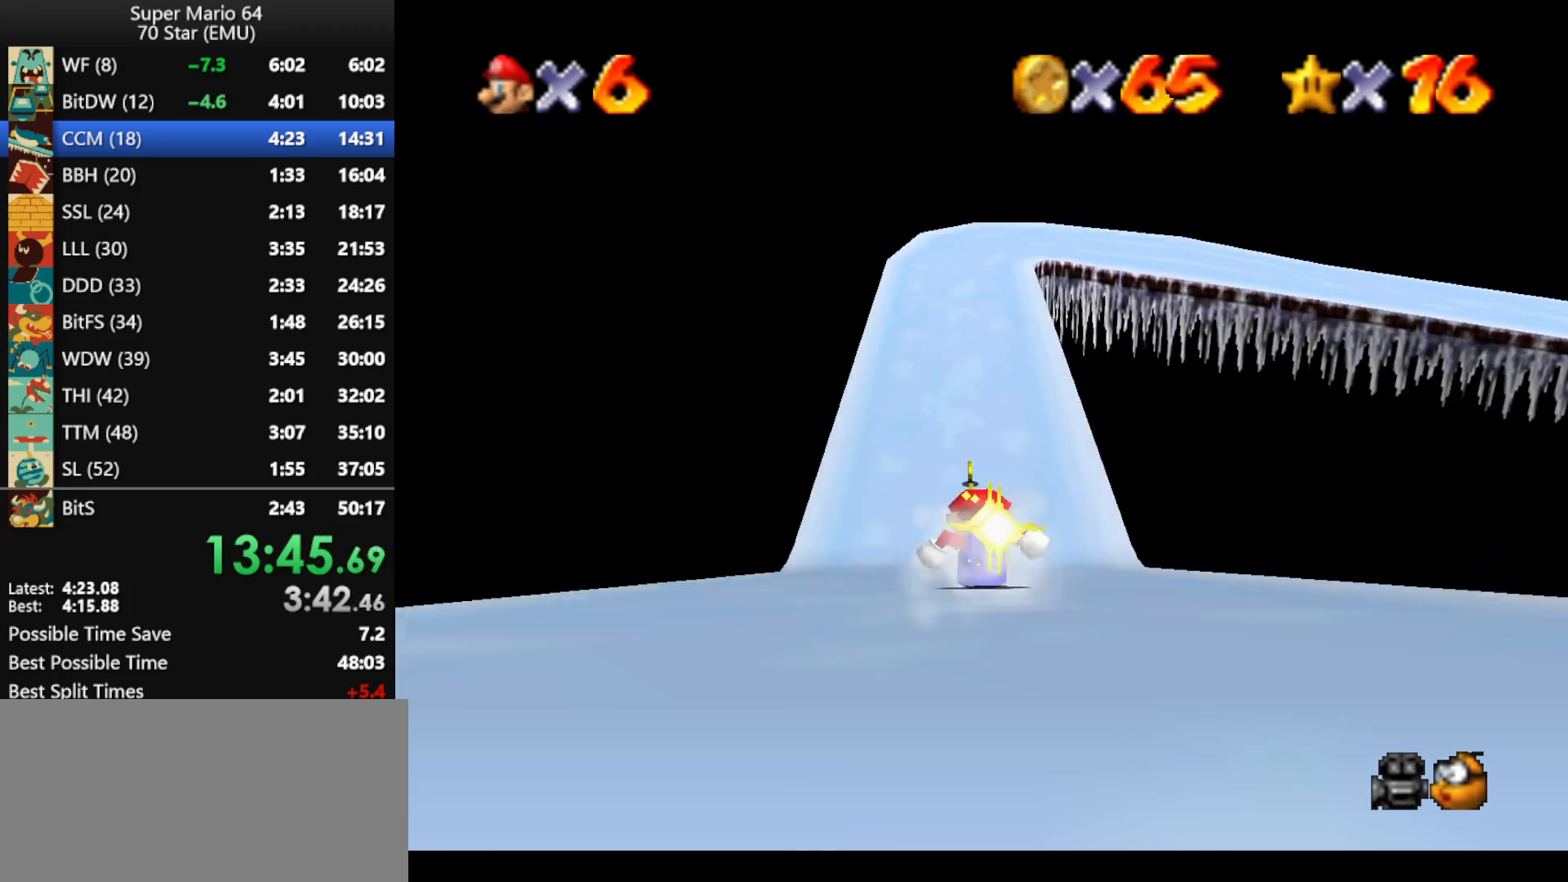
{"buttons": [], "left_stick": "up", "events": []}
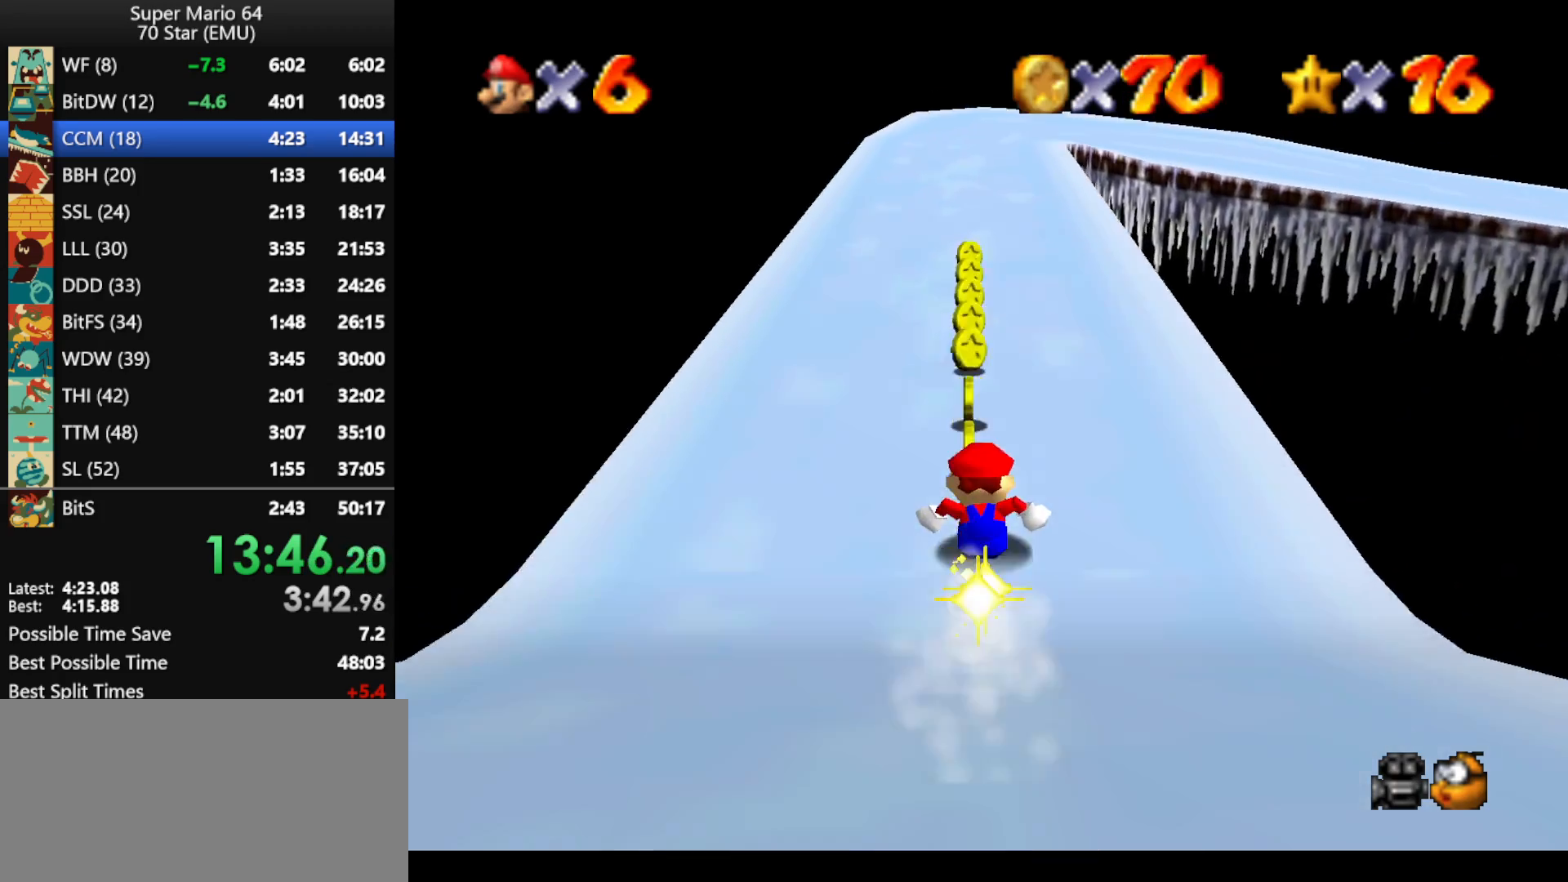
{"buttons": [], "left_stick": "up", "events": []}
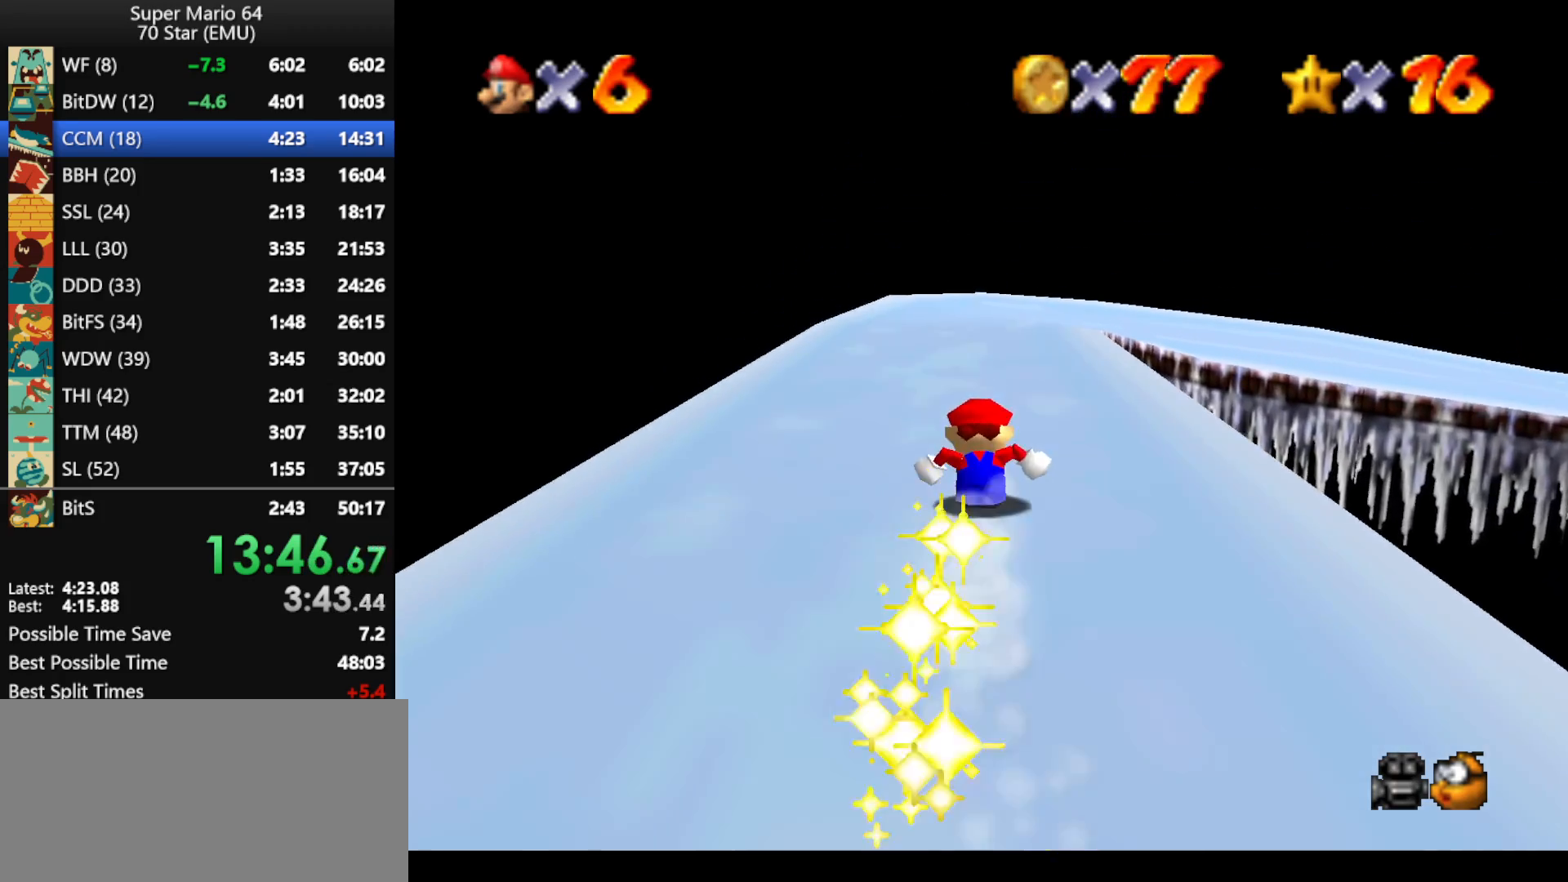
{"buttons": [], "left_stick": "up-right", "events": [[333, "left_stick", "up-right"]]}
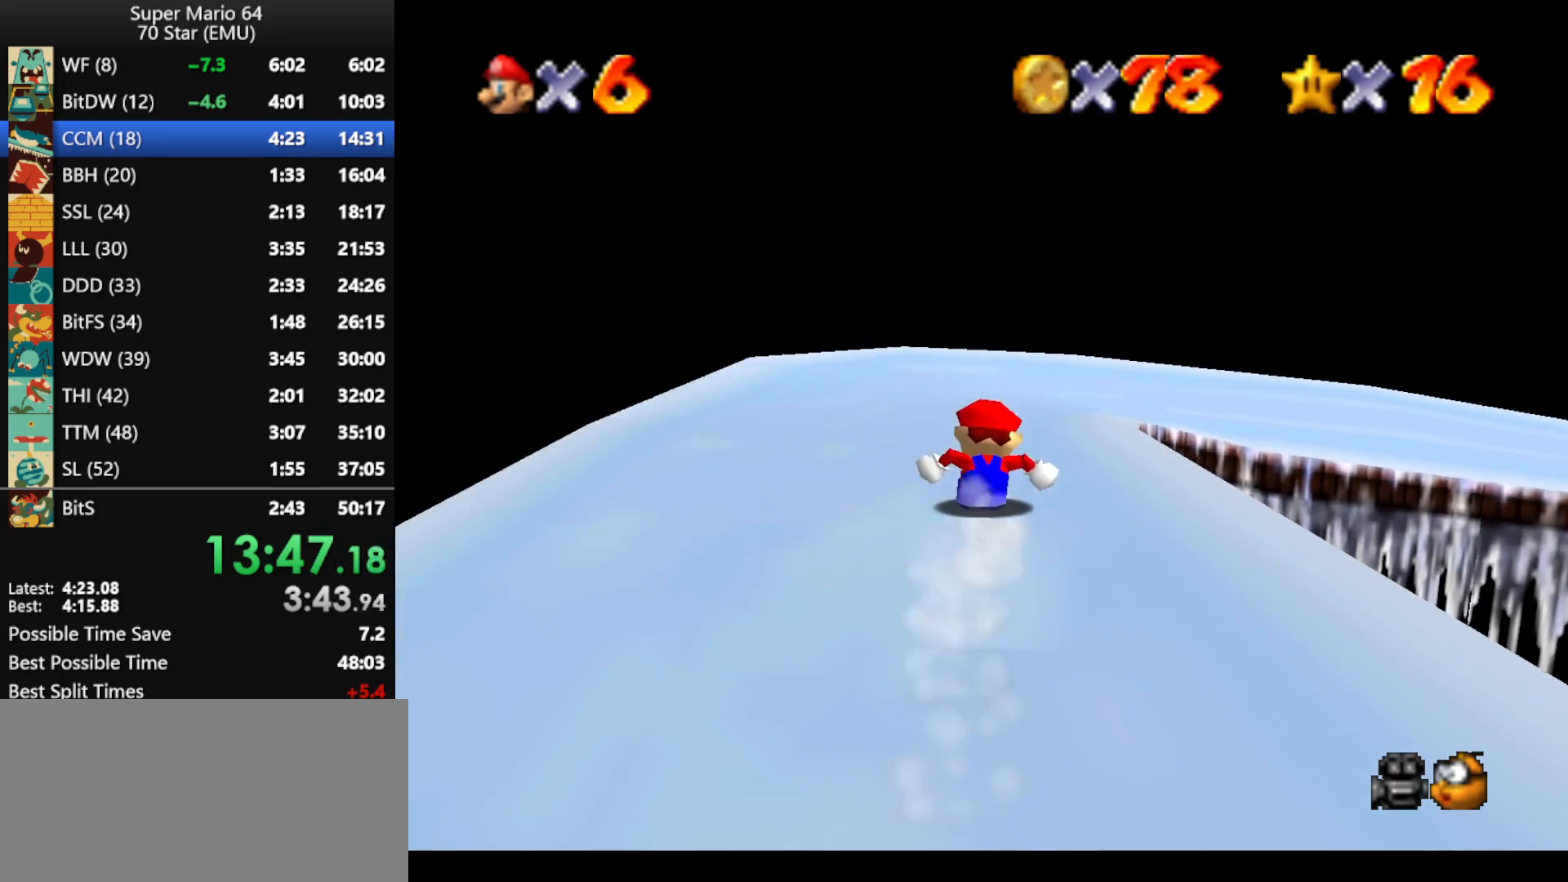
{"buttons": [], "left_stick": "right", "events": [[400, "left_stick", "right"]]}
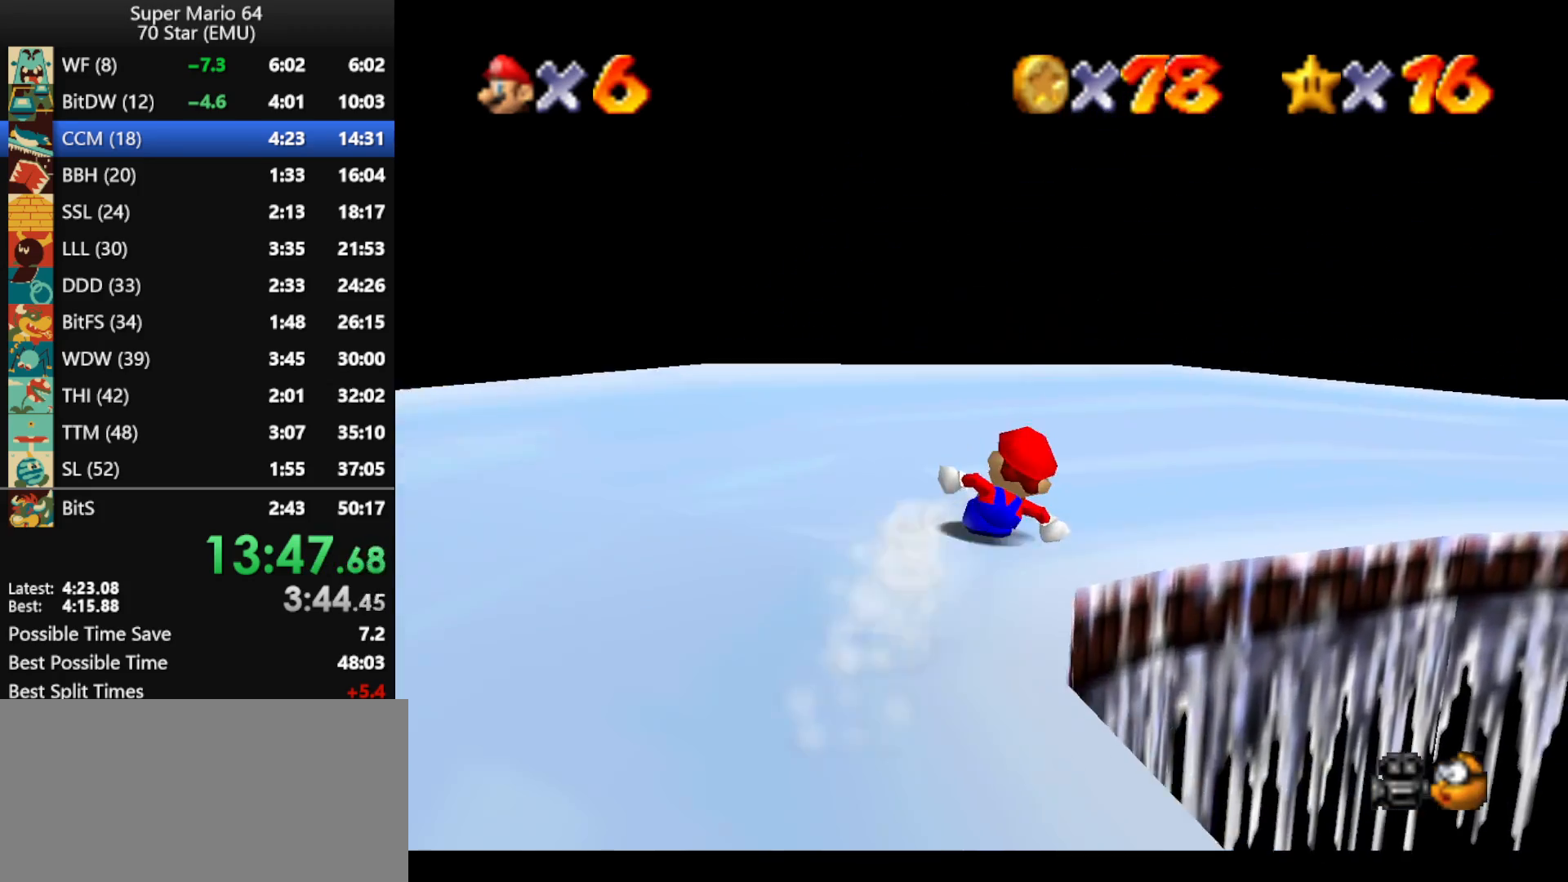
{"buttons": [], "left_stick": "right", "events": []}